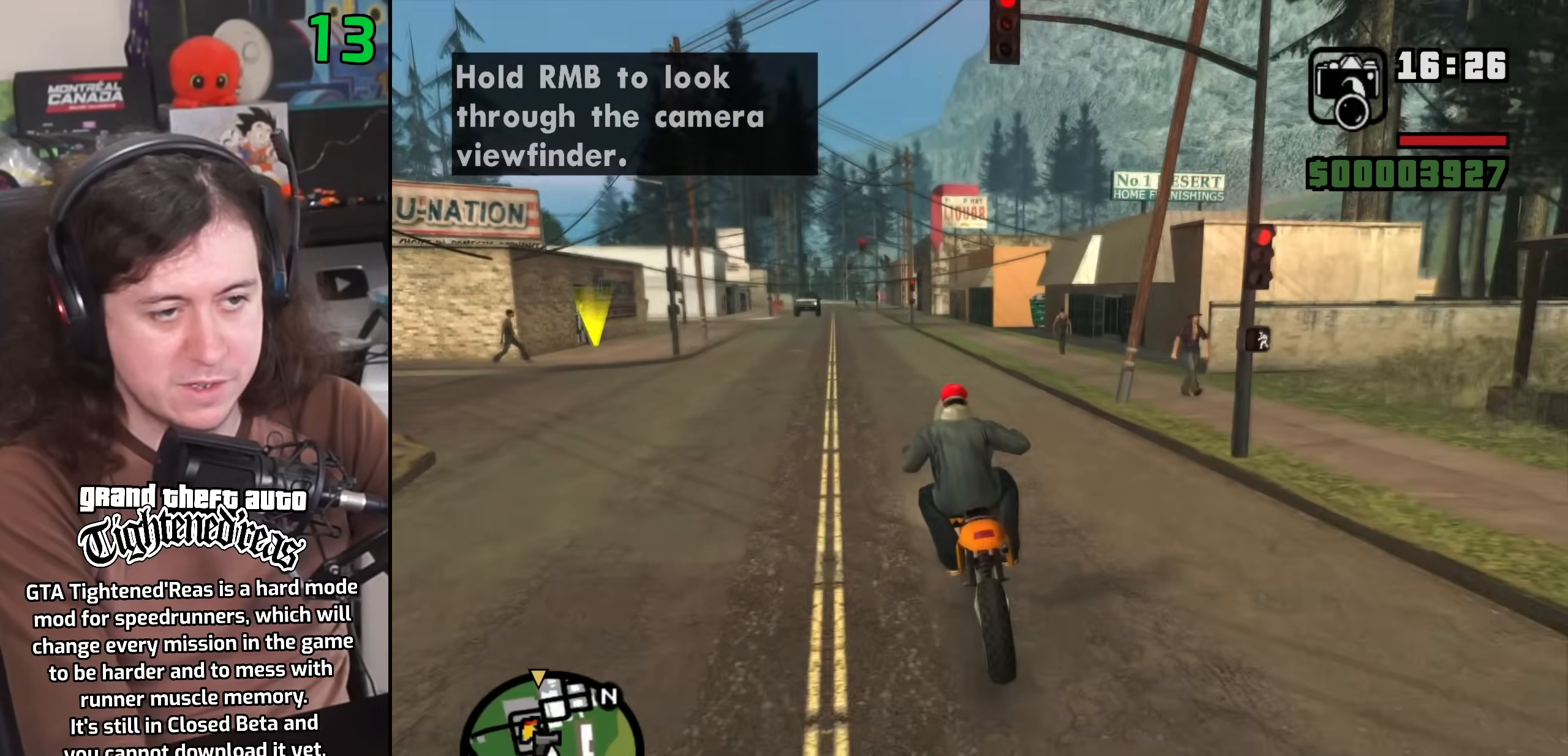
Gameplay with keyboard and mouse; each line is a JSON object with the keys and mouse buttons held at the frame after it. "events" lists presses ("down") and releases ("up") of "1", "2", "3", "4", "5", "6", "8", "a", "alt", "b", "c", "ctrl", "d", "down", "e", "escape", "f", "f1", "f2", "f3", "g", "h", "left", "n", "num2", "q", "r", "right", "s", "shift", "space", "t", "tab", "up", "v", "w", "x", "y", "z", "mouse_left", "mouse_wheel" and "mouse_right" between this image and that frame as [ms after this image, input, new state], when the widget could be followed in between. "mouse_left", "mouse_wheel", "mouse_right" = the "left", "wheel", "right" buttons of the "mouse" list. No other keys are recorded. "wheel" means that the mouse wheel is clicked or scrolled. Mouse movement is not recorded.
{"keys": ["w"], "mouse": [], "events": [[17, "a", "up"], [67, "up", "down"], [150, "up", "up"], [233, "up", "down"], [300, "up", "up"], [350, "a", "down"], [383, "up", "down"], [450, "up", "up"], [467, "a", "up"]]}
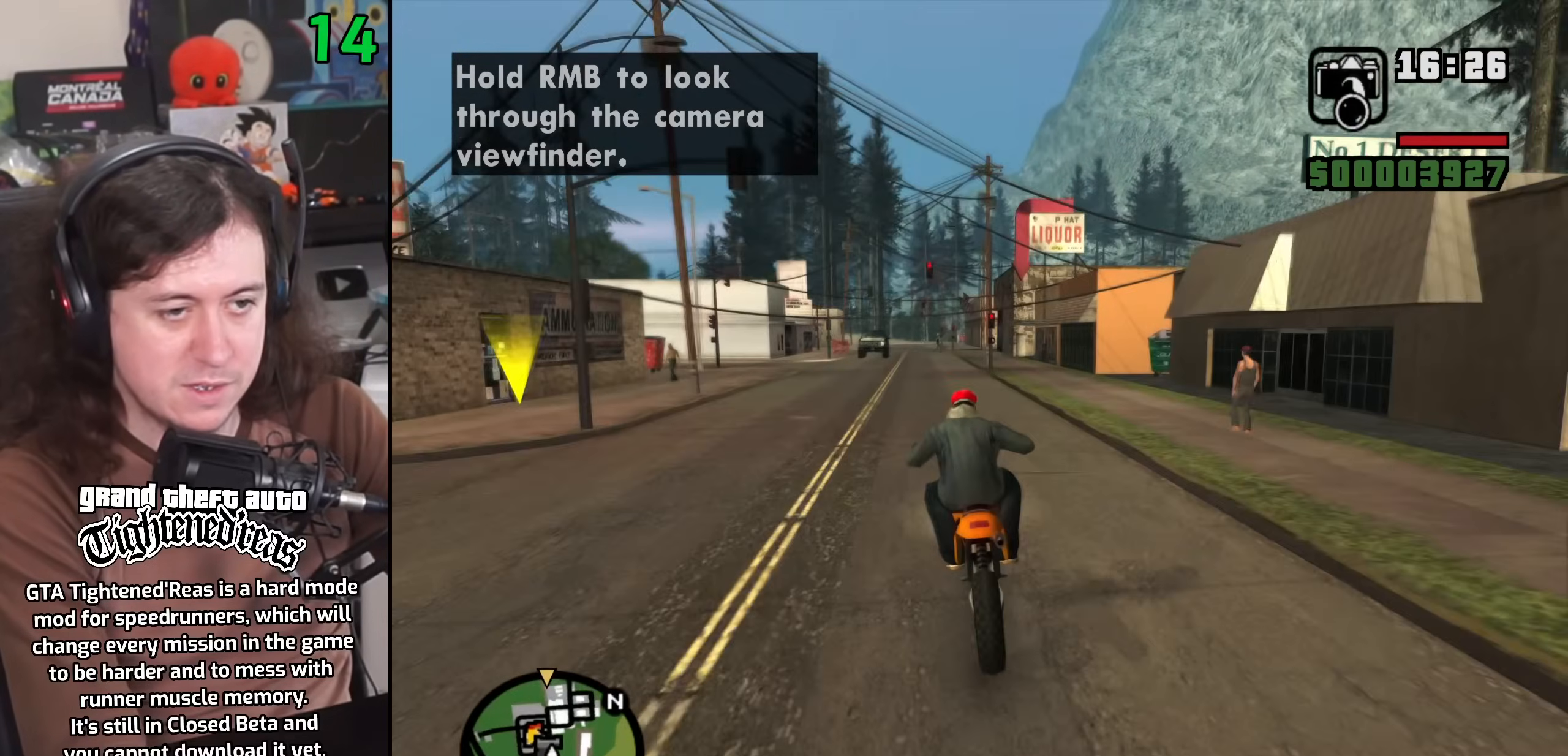
{"keys": ["w"], "mouse": [], "events": [[50, "up", "down"], [117, "up", "up"], [200, "up", "down"], [267, "up", "up"], [367, "up", "down"], [417, "up", "up"]]}
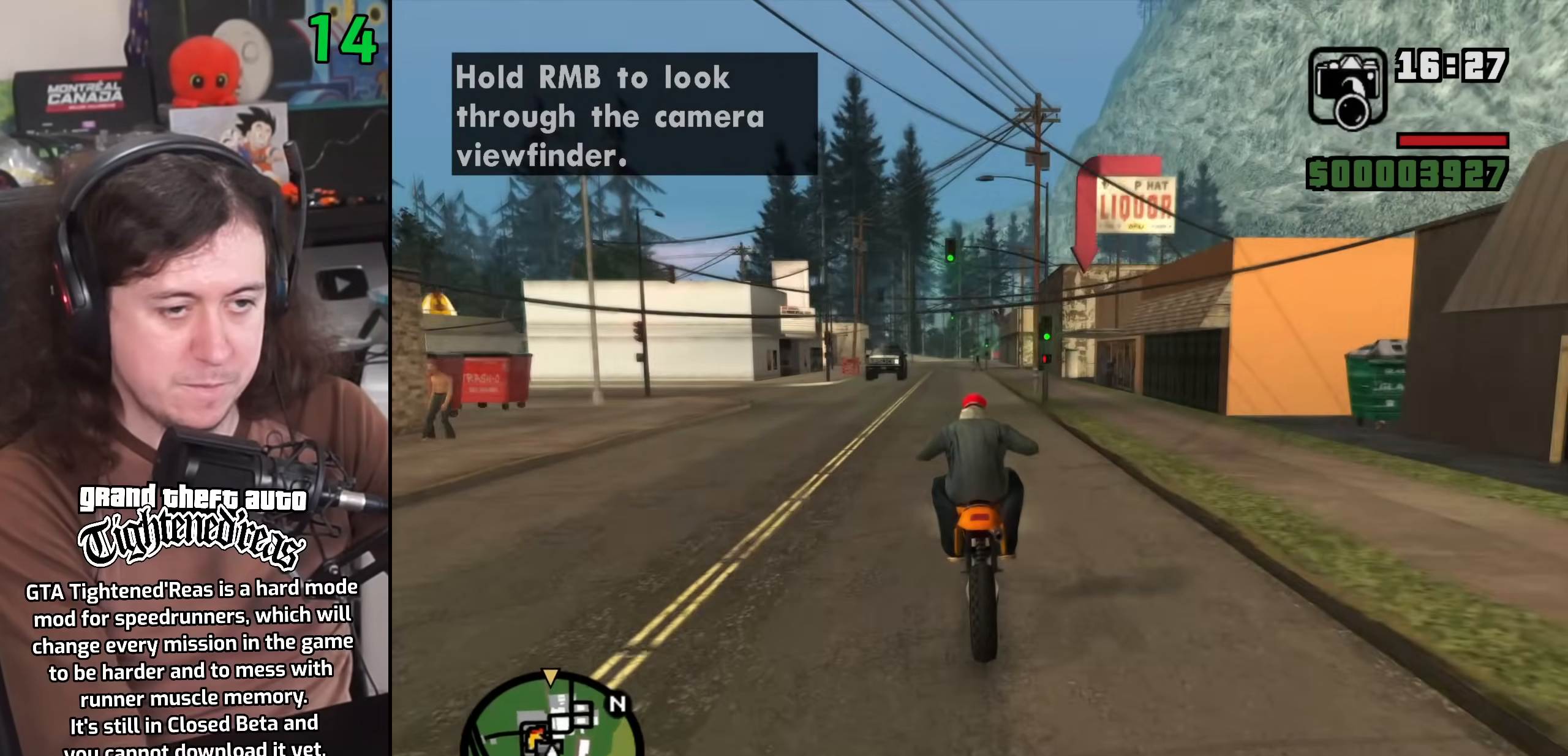
{"keys": ["w"], "mouse": [], "events": [[17, "up", "down"], [100, "up", "up"], [167, "a", "down"], [183, "up", "down"], [267, "up", "up"], [283, "a", "up"], [350, "up", "down"], [417, "up", "up"]]}
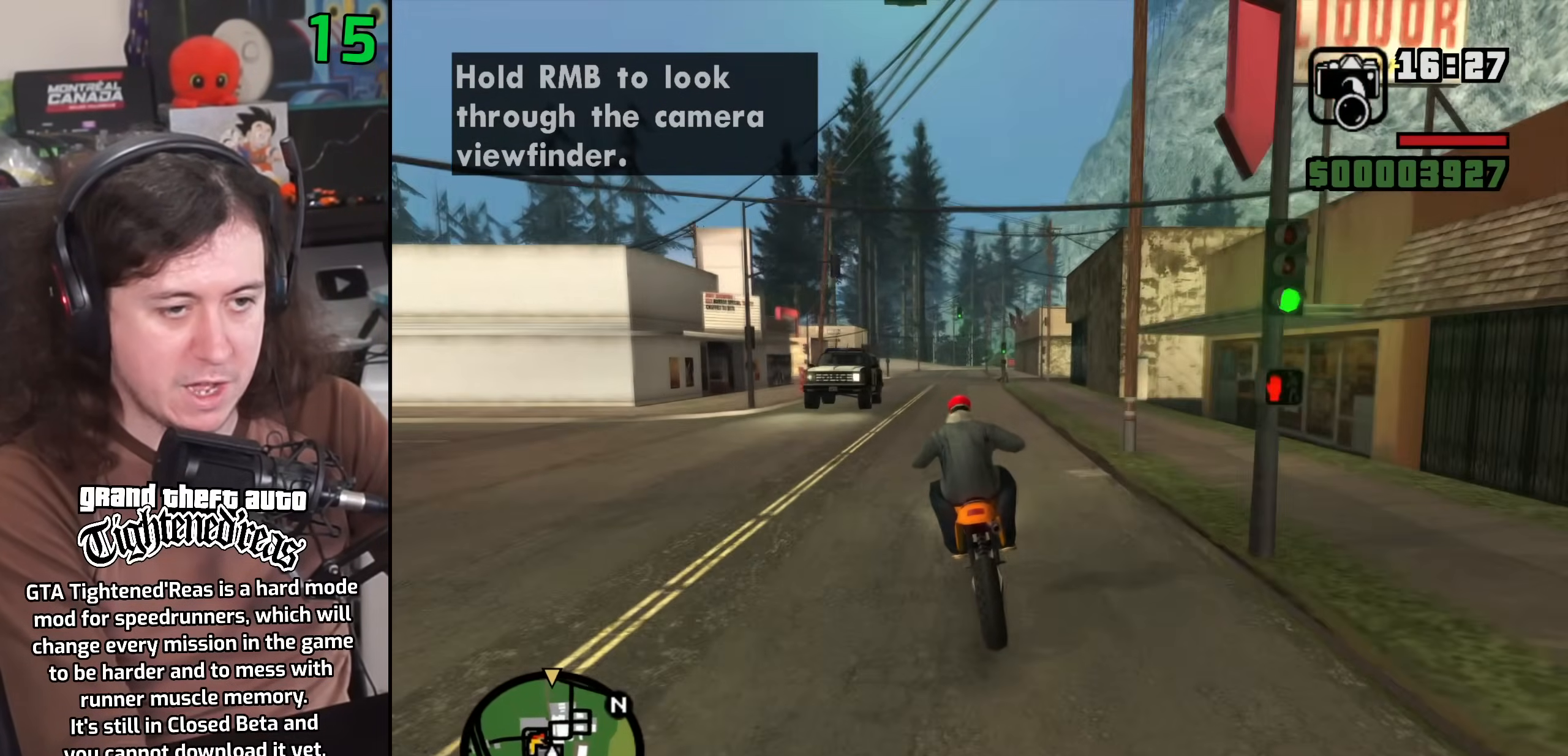
{"keys": ["up", "w"], "mouse": [], "events": [[17, "up", "down"], [83, "up", "up"], [167, "up", "down"], [233, "up", "up"], [333, "up", "down"], [400, "up", "up"], [483, "up", "down"]]}
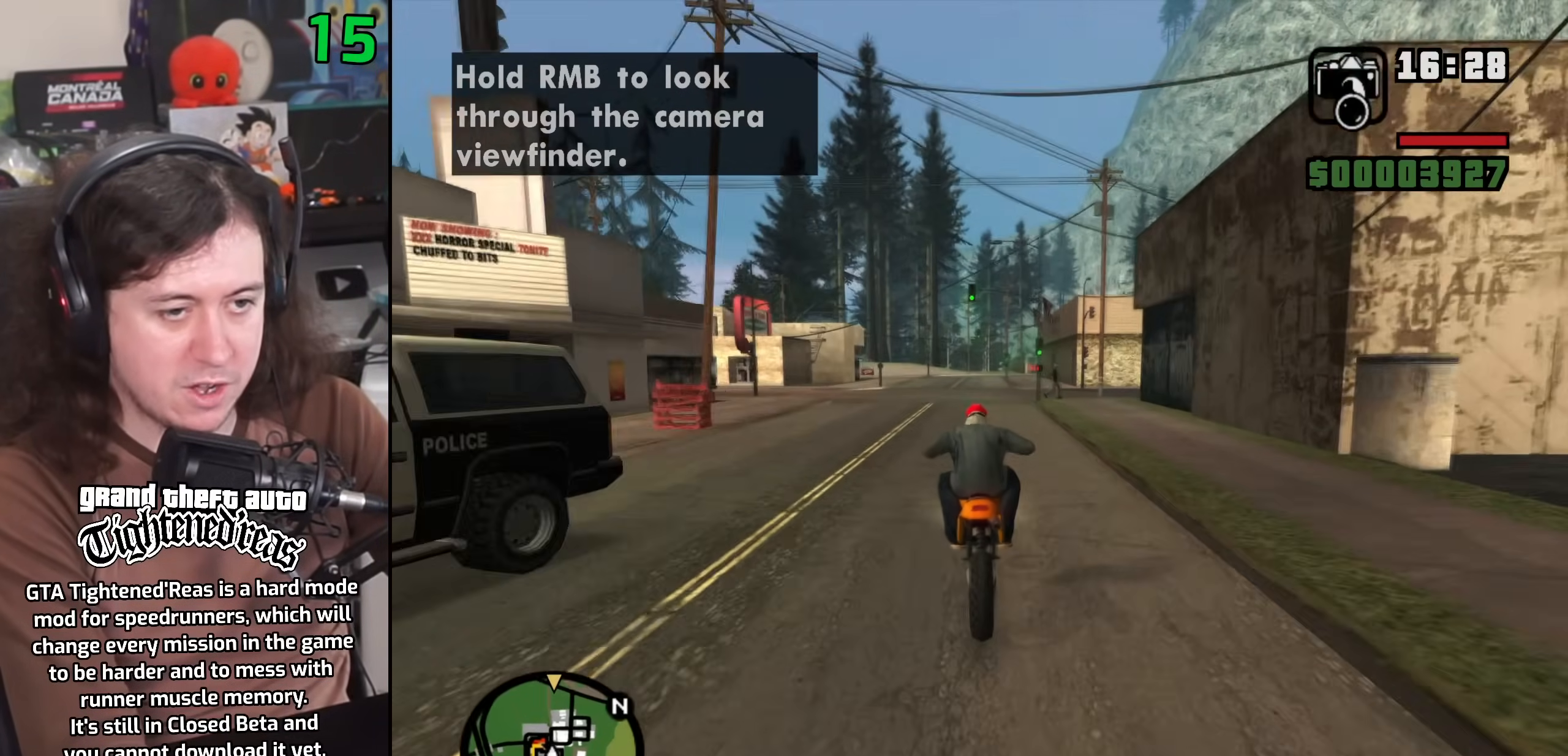
{"keys": ["up", "w"], "mouse": [], "events": [[67, "up", "up"], [150, "up", "down"], [217, "up", "up"], [317, "d", "down"], [333, "up", "down"], [383, "d", "up"], [383, "up", "up"], [483, "up", "down"]]}
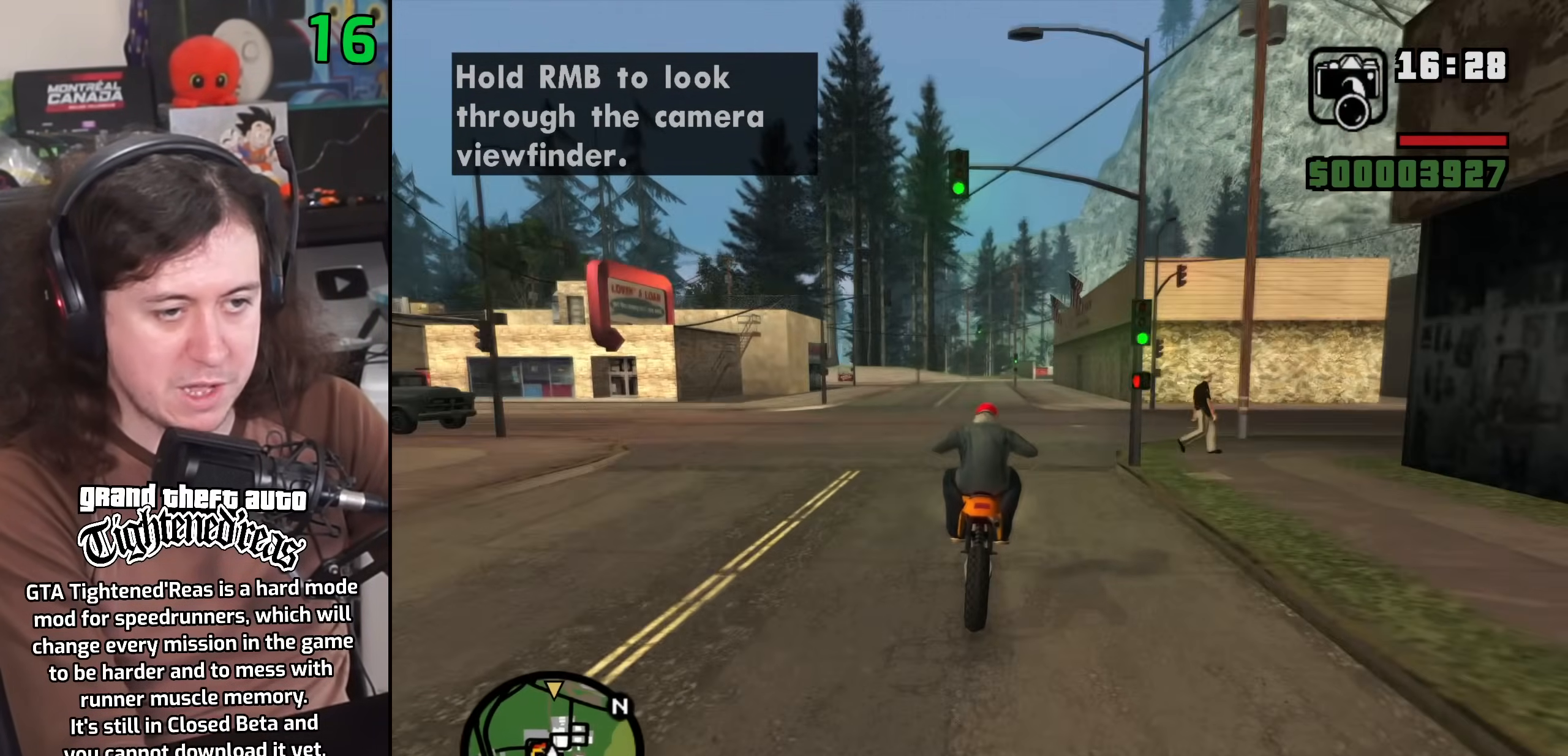
{"keys": ["w"], "mouse": [], "events": [[33, "up", "up"], [133, "up", "down"], [200, "up", "up"], [300, "up", "down"], [350, "up", "up"], [450, "up", "down"], [500, "up", "up"]]}
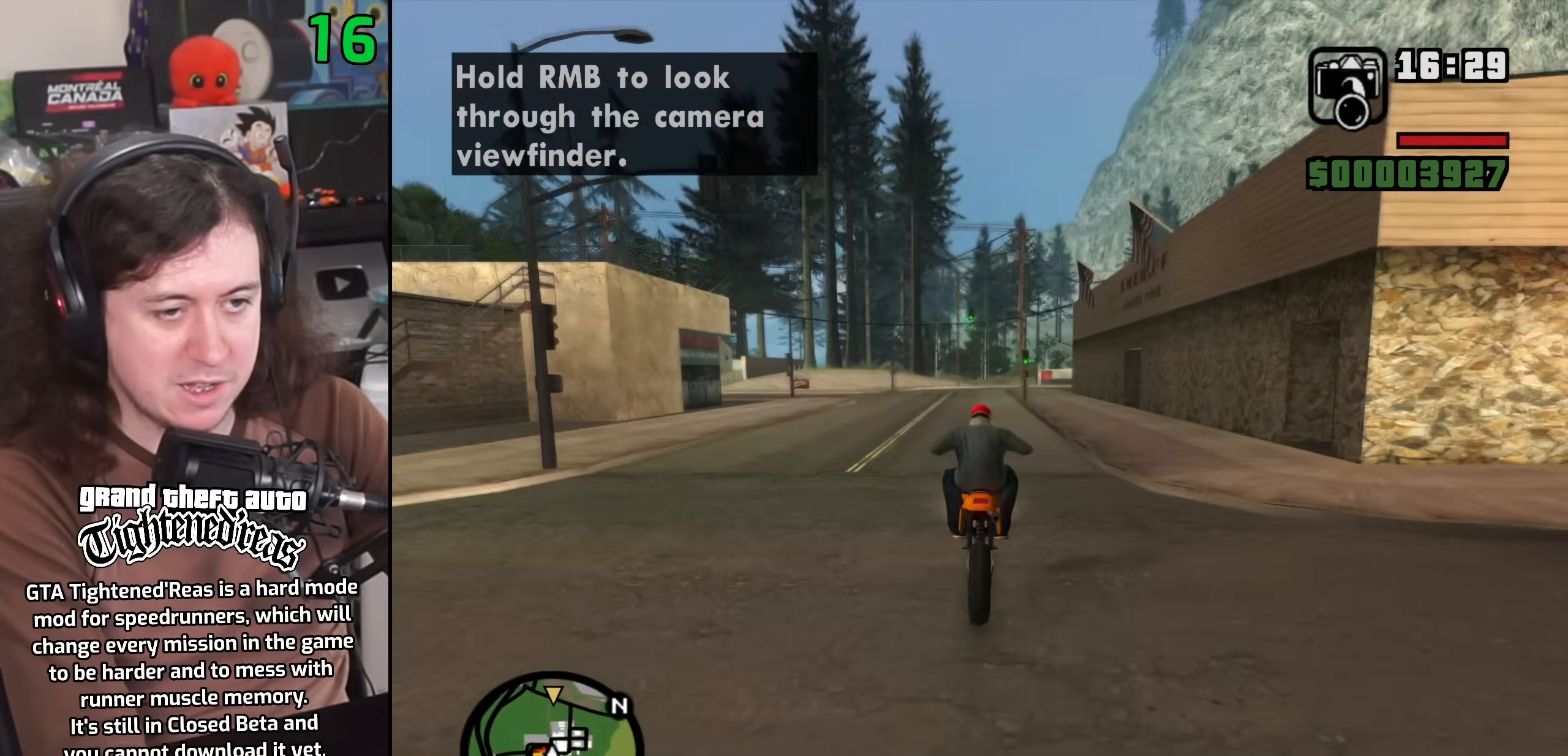
{"keys": ["w"], "mouse": [], "events": [[100, "up", "down"], [167, "up", "up"], [250, "up", "down"], [333, "up", "up"], [433, "up", "down"], [500, "up", "up"]]}
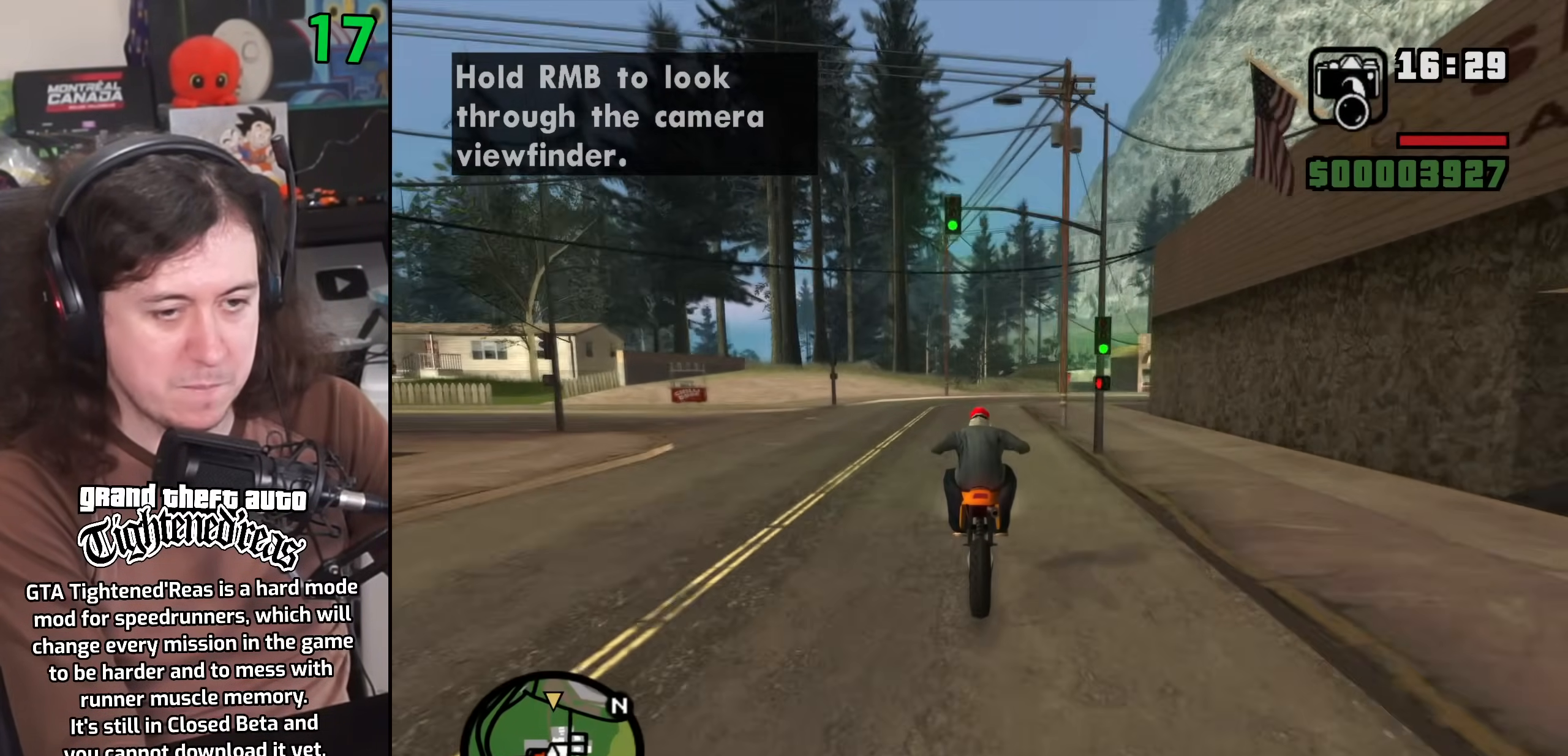
{"keys": ["w"], "mouse": [], "events": [[83, "up", "down"], [167, "up", "up"], [250, "up", "down"], [317, "up", "up"], [417, "up", "down"], [500, "up", "up"]]}
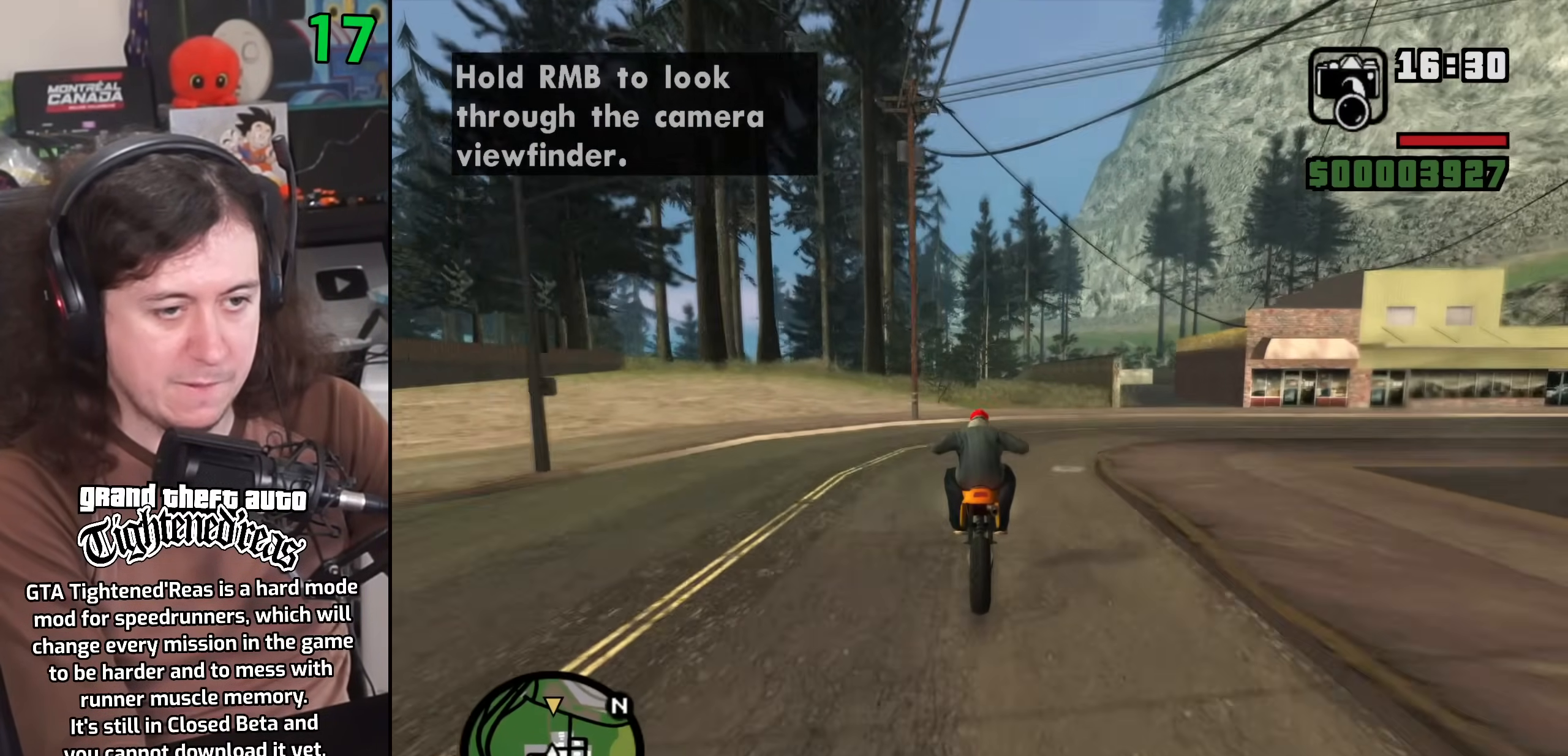
{"keys": ["a", "w"], "mouse": [], "events": [[83, "up", "down"], [167, "up", "up"], [250, "up", "down"], [333, "up", "up"], [417, "up", "down"], [500, "a", "down"], [500, "up", "up"]]}
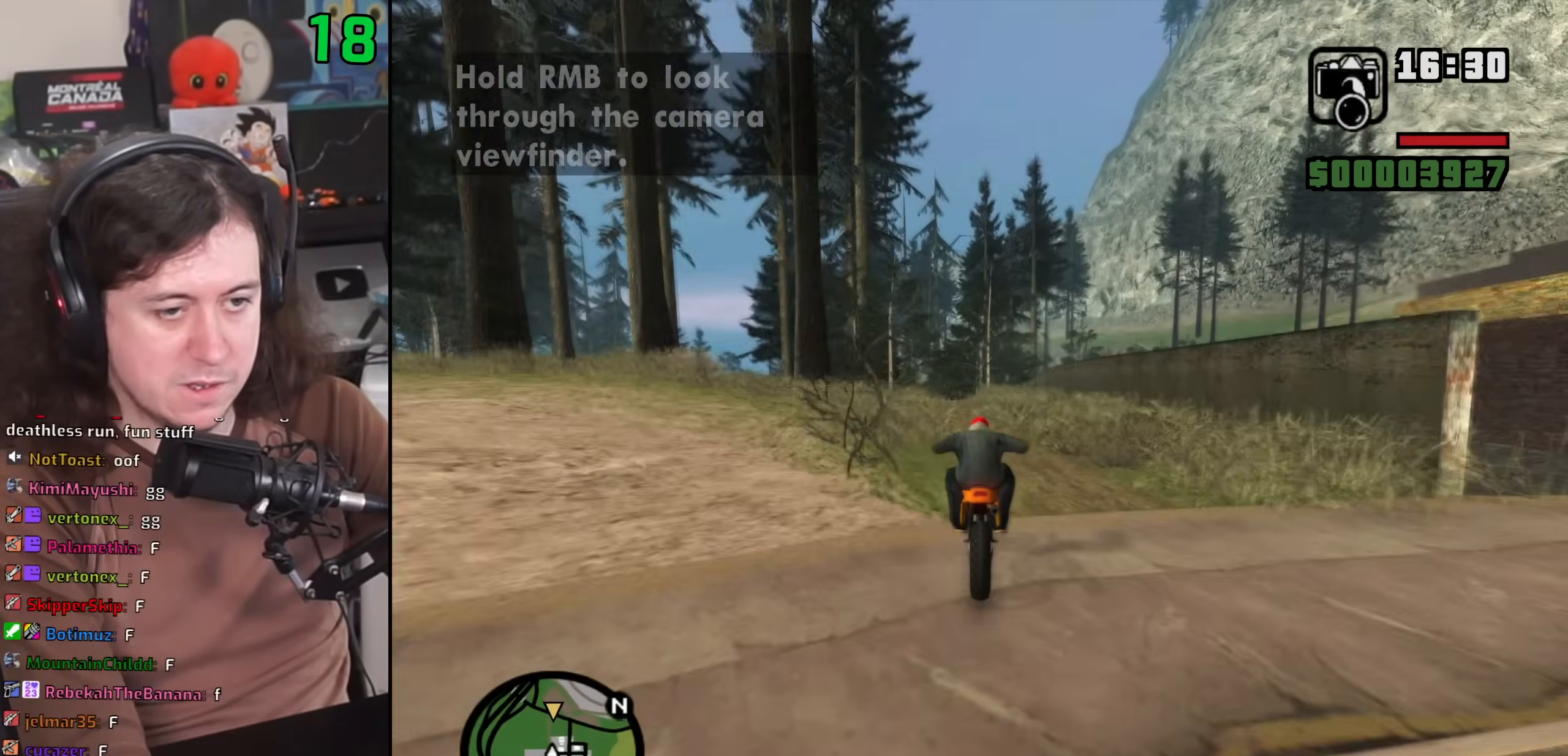
{"keys": ["up", "w"], "mouse": [], "events": [[83, "up", "down"], [167, "a", "up"], [183, "up", "up"], [250, "up", "down"], [333, "a", "down"], [333, "up", "up"], [433, "up", "down"], [483, "a", "up"]]}
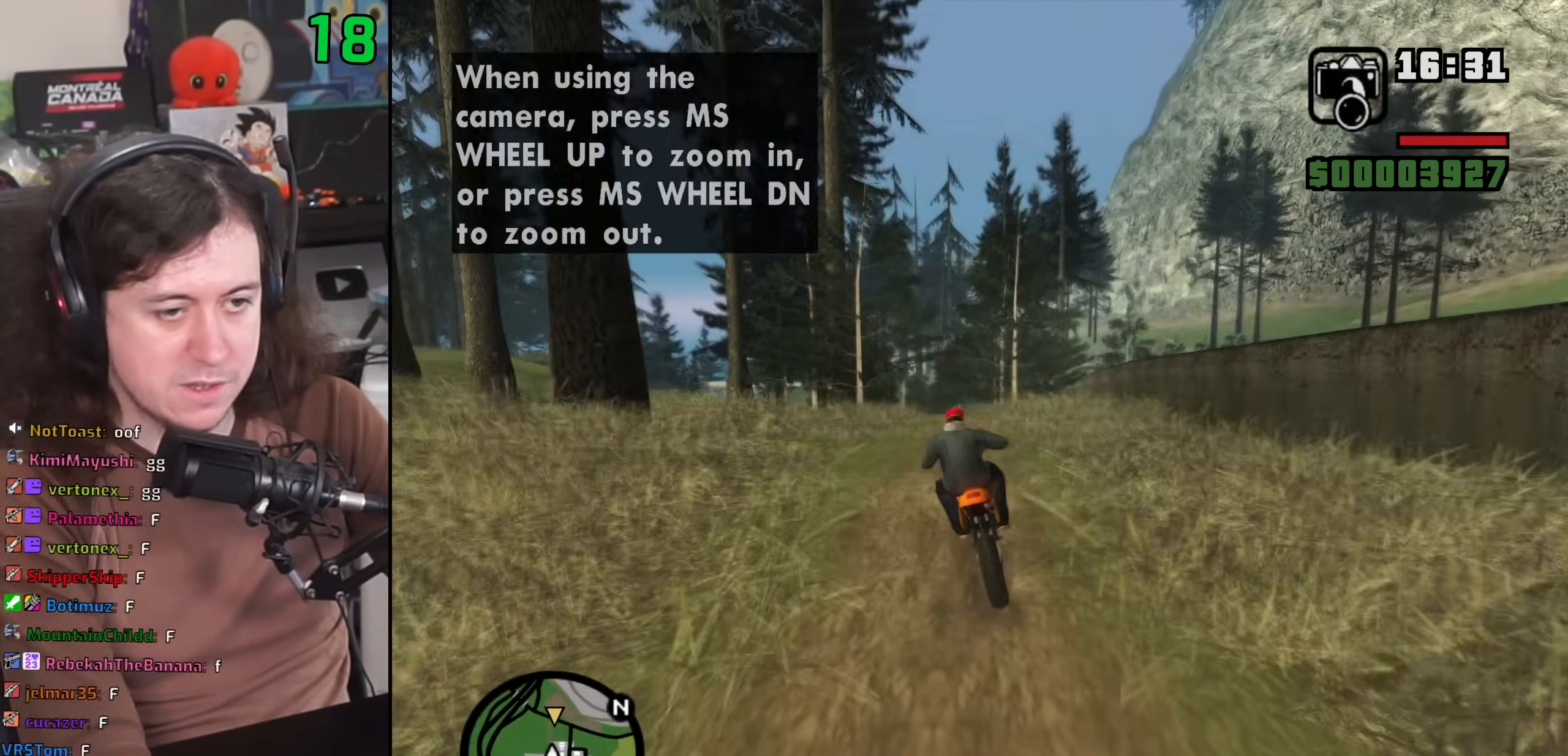
{"keys": ["a", "up", "w"], "mouse": [], "events": [[17, "up", "up"], [100, "up", "down"], [200, "up", "up"], [267, "up", "down"], [317, "a", "down"], [350, "up", "up"], [433, "up", "down"]]}
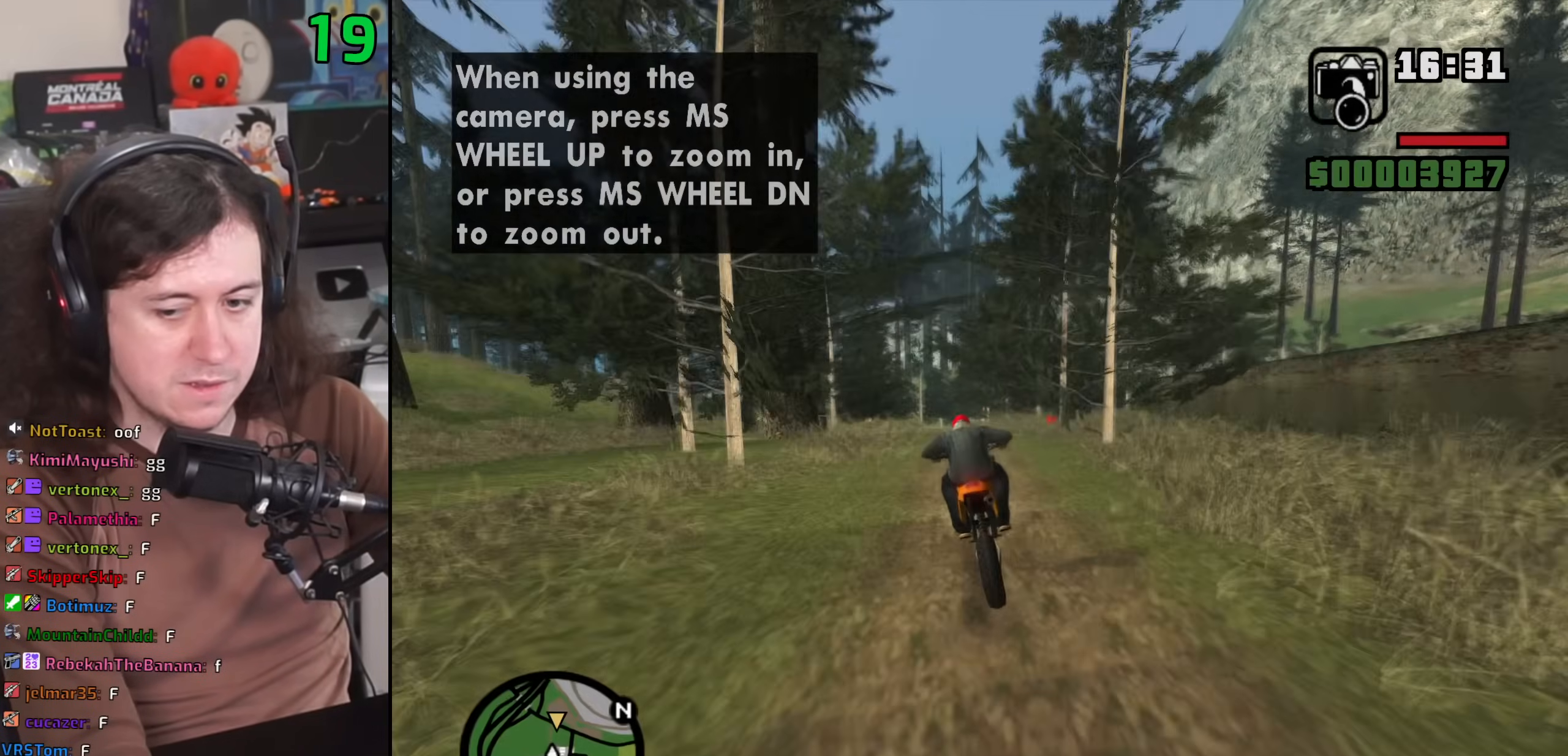
{"keys": ["up", "w"], "mouse": [], "events": [[17, "a", "up"], [33, "up", "up"], [117, "up", "down"], [200, "up", "up"], [283, "up", "down"], [383, "up", "up"], [467, "up", "down"]]}
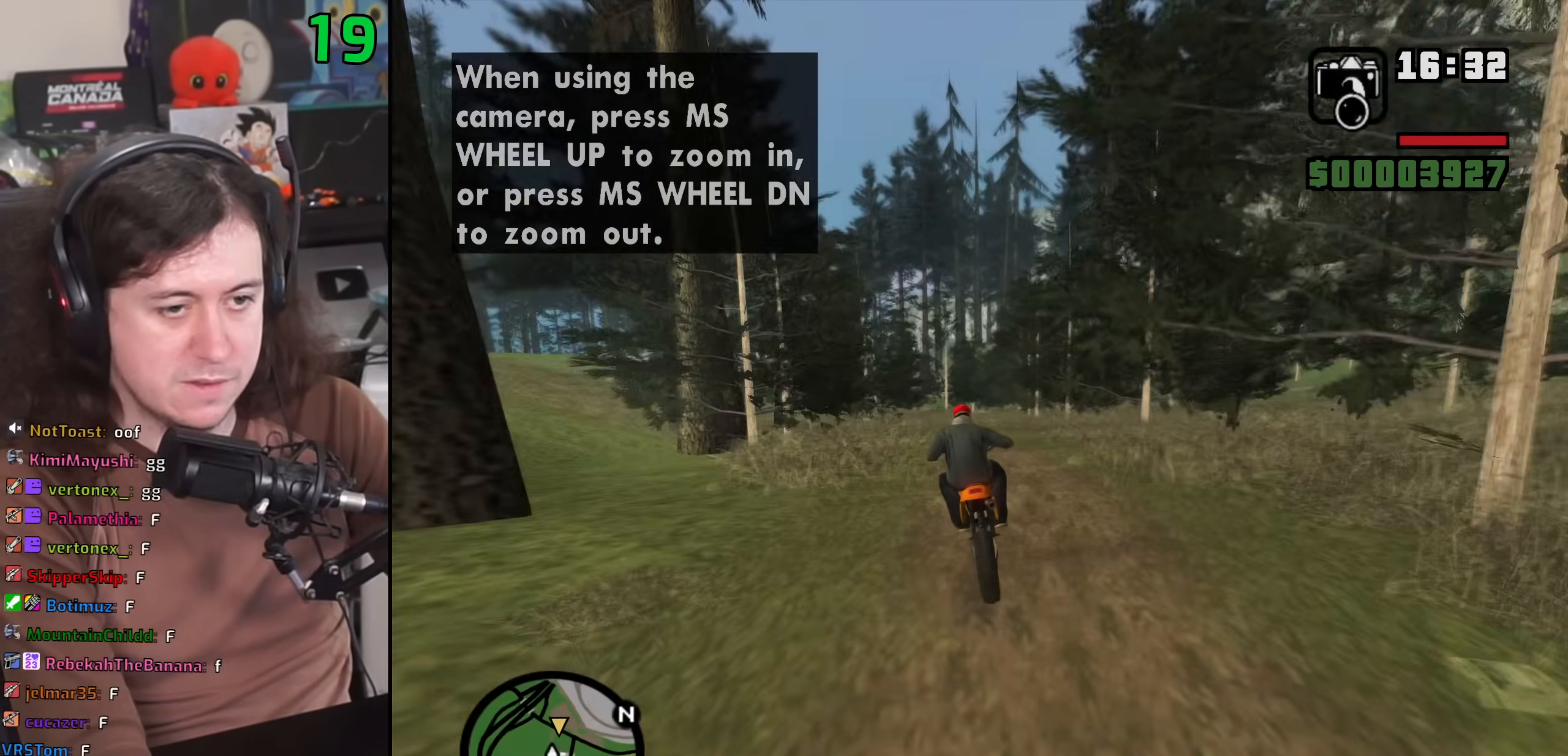
{"keys": ["w"], "mouse": [], "events": [[33, "up", "up"], [133, "up", "down"], [200, "up", "up"], [400, "up", "down"], [450, "up", "up"]]}
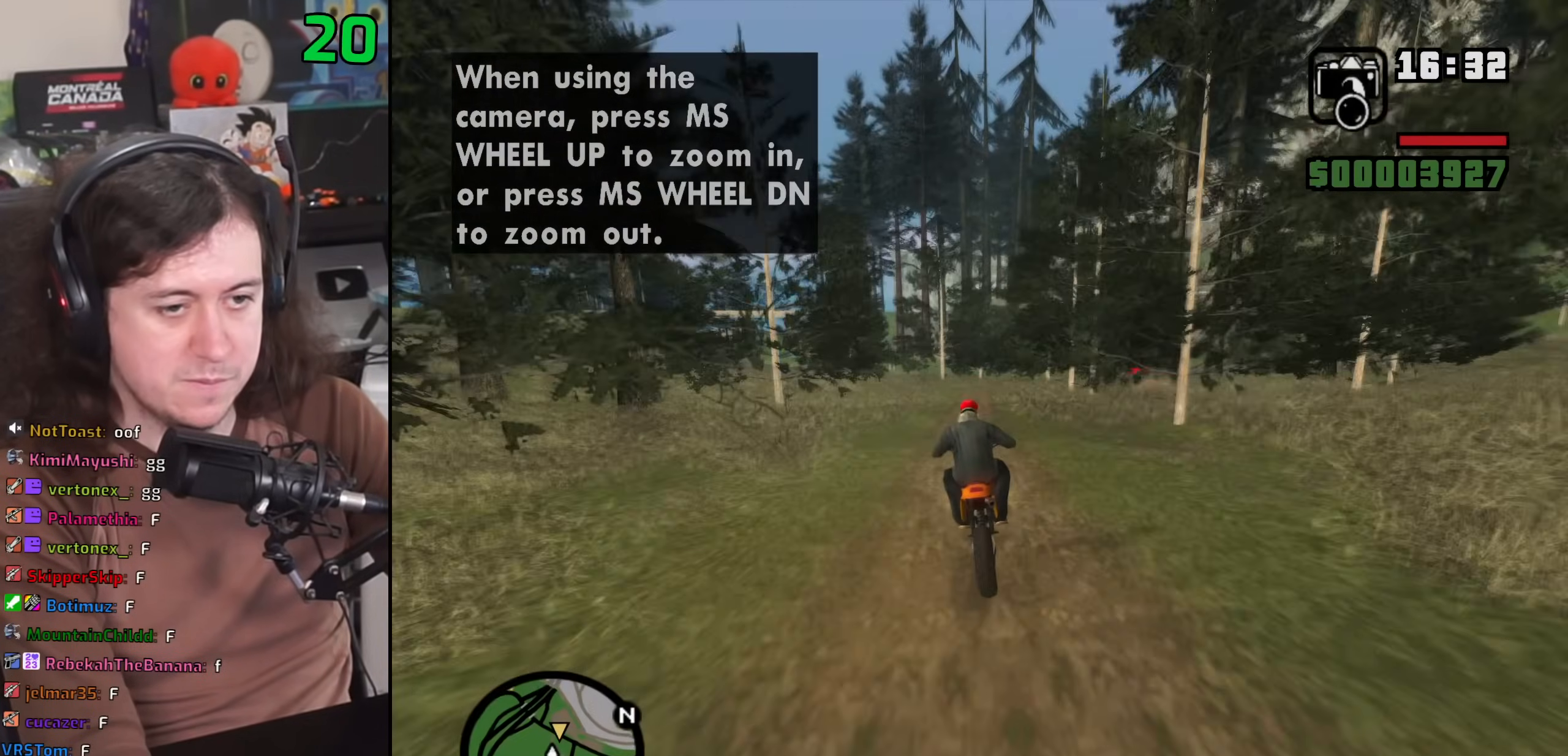
{"keys": ["d", "w"], "mouse": [], "events": [[50, "up", "down"], [133, "up", "up"], [217, "up", "down"], [283, "d", "down"], [317, "up", "up"], [400, "up", "down"], [467, "up", "up"]]}
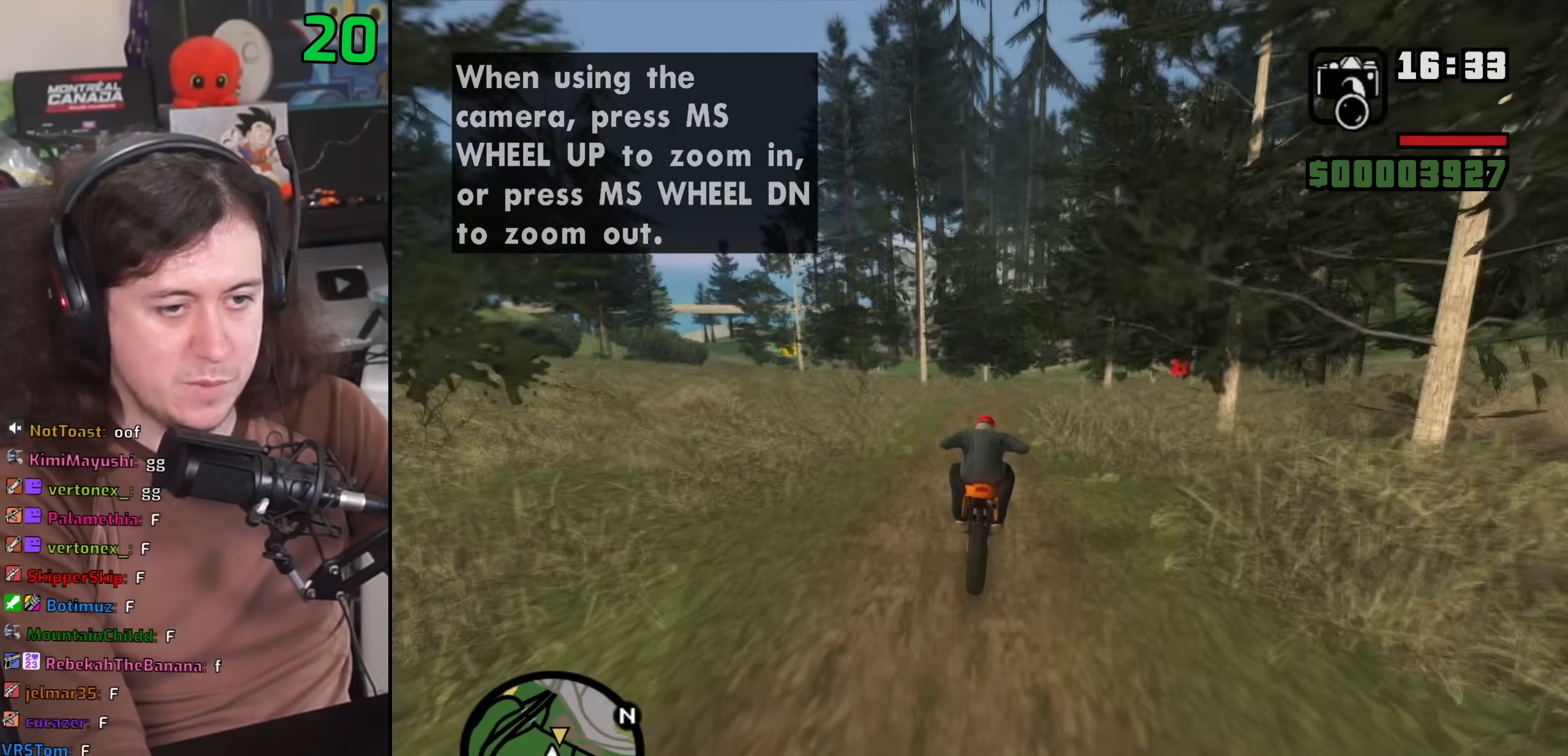
{"keys": ["d", "up", "w"], "mouse": [], "events": [[67, "up", "down"], [150, "up", "up"], [250, "up", "down"], [333, "up", "up"], [433, "up", "down"]]}
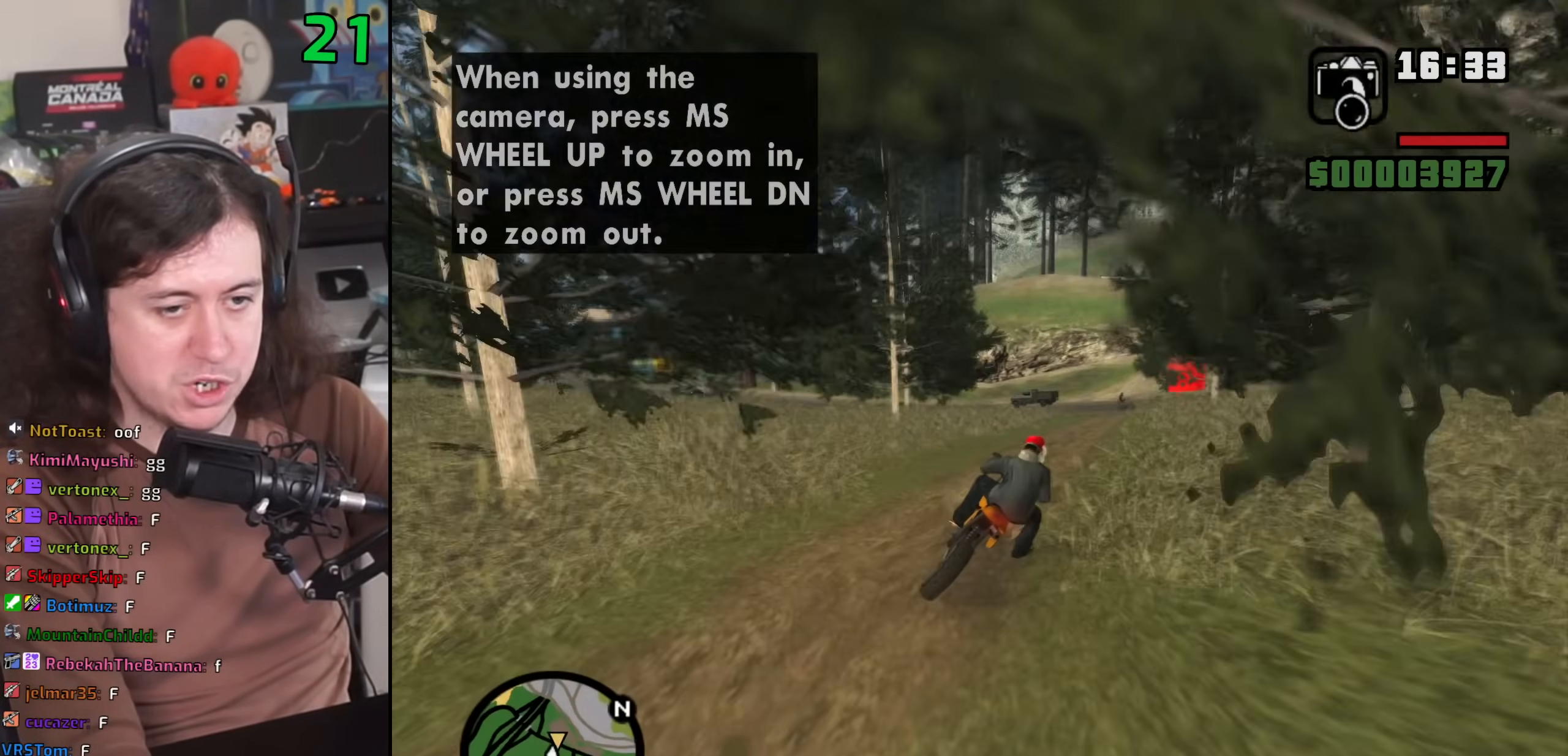
{"keys": ["d", "up", "w"], "mouse": [], "events": [[17, "up", "up"], [117, "up", "down"], [200, "up", "up"], [300, "up", "down"], [383, "up", "up"], [467, "up", "down"]]}
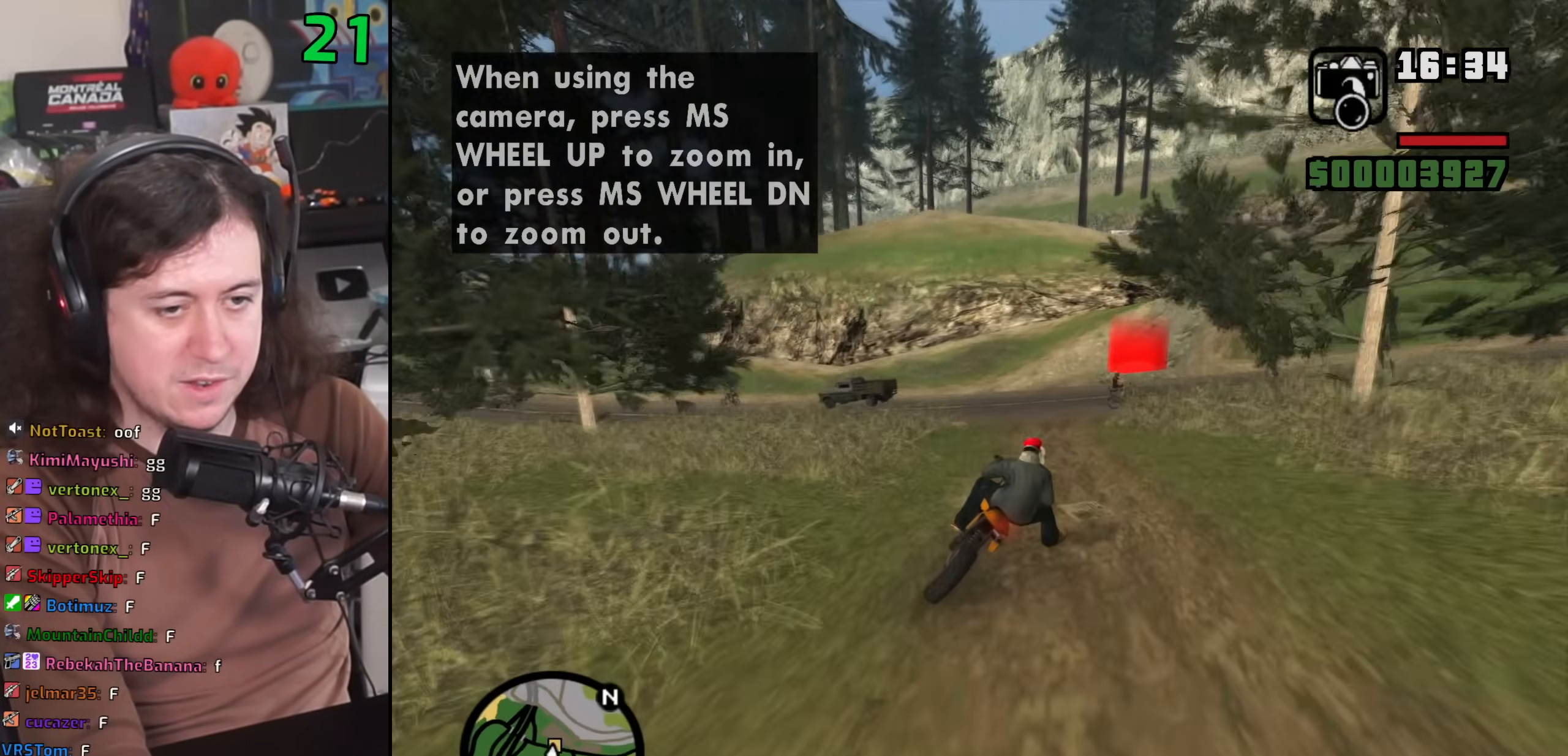
{"keys": ["d"], "mouse": [], "events": [[50, "up", "up"], [133, "w", "up"]]}
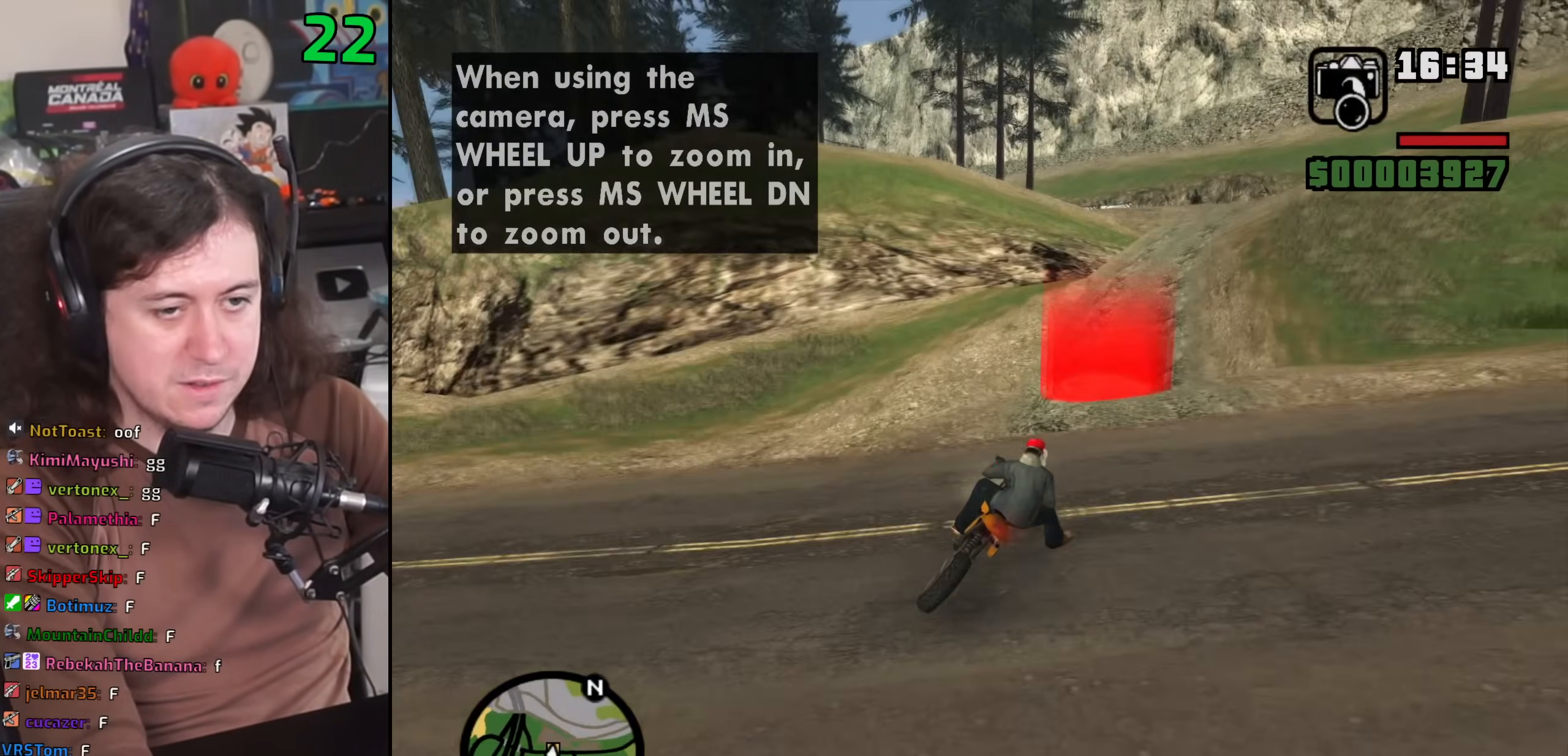
{"keys": ["d", "w"], "mouse": [], "events": [[67, "w", "down"]]}
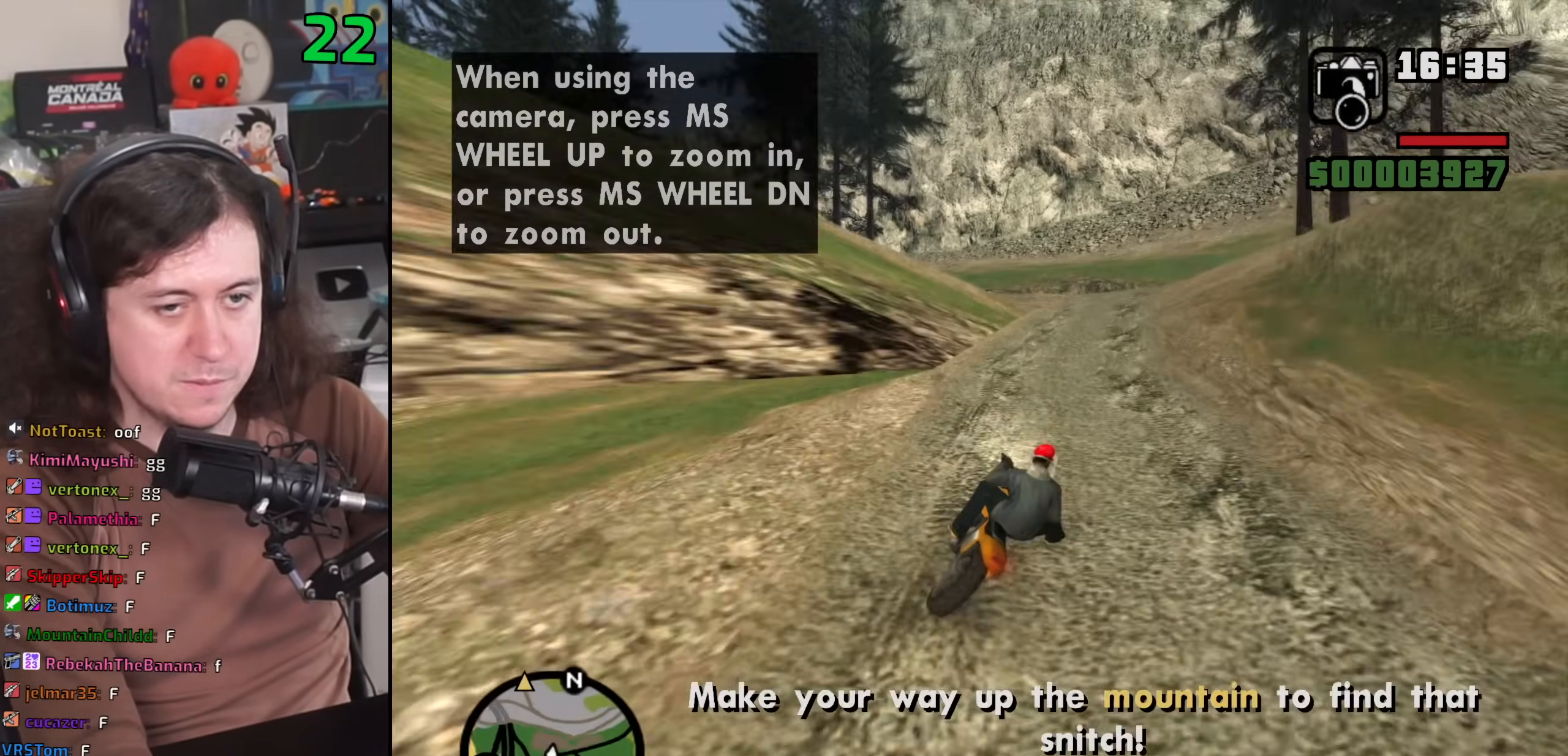
{"keys": ["d", "w"], "mouse": [], "events": []}
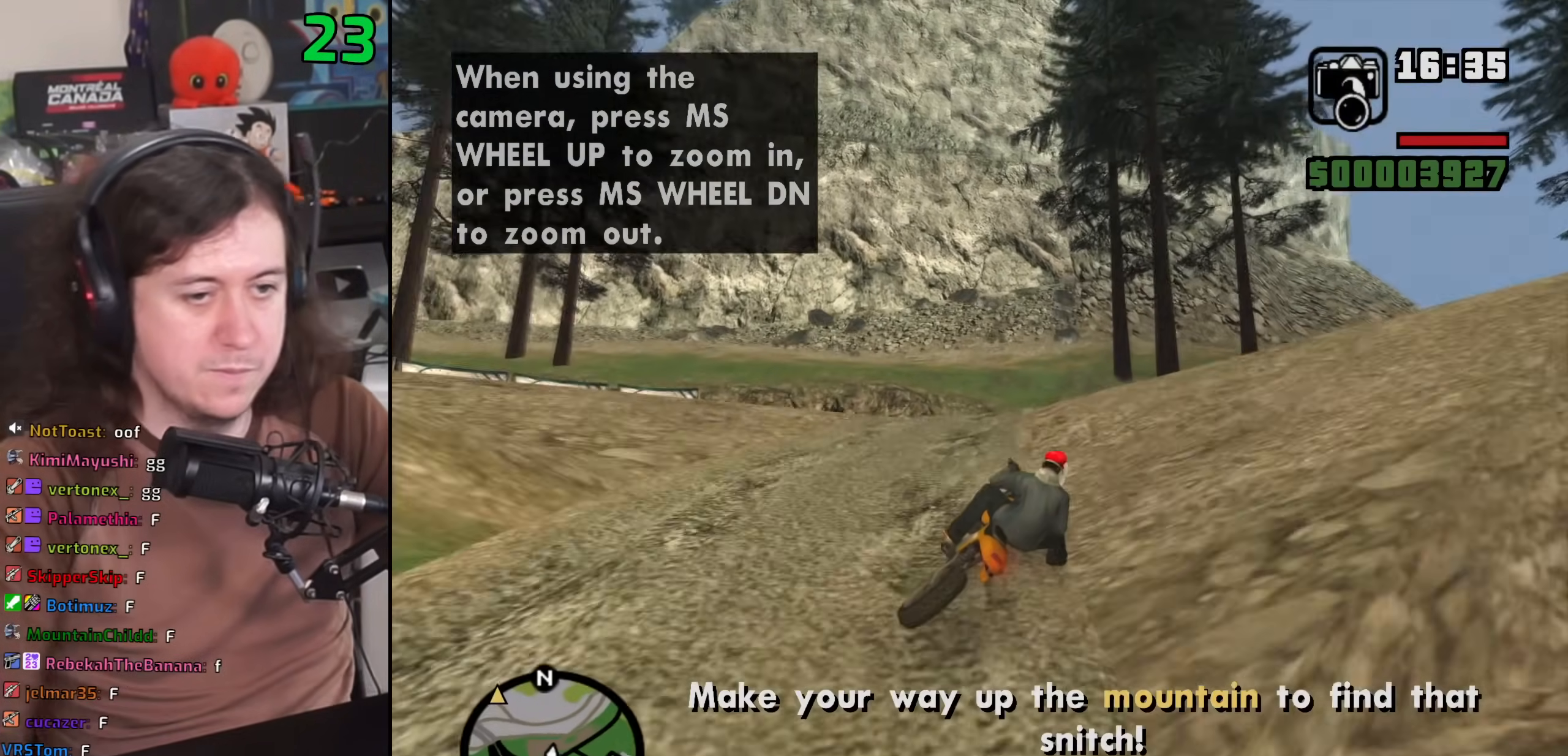
{"keys": [], "mouse": [], "events": [[83, "w", "up"], [150, "d", "up"]]}
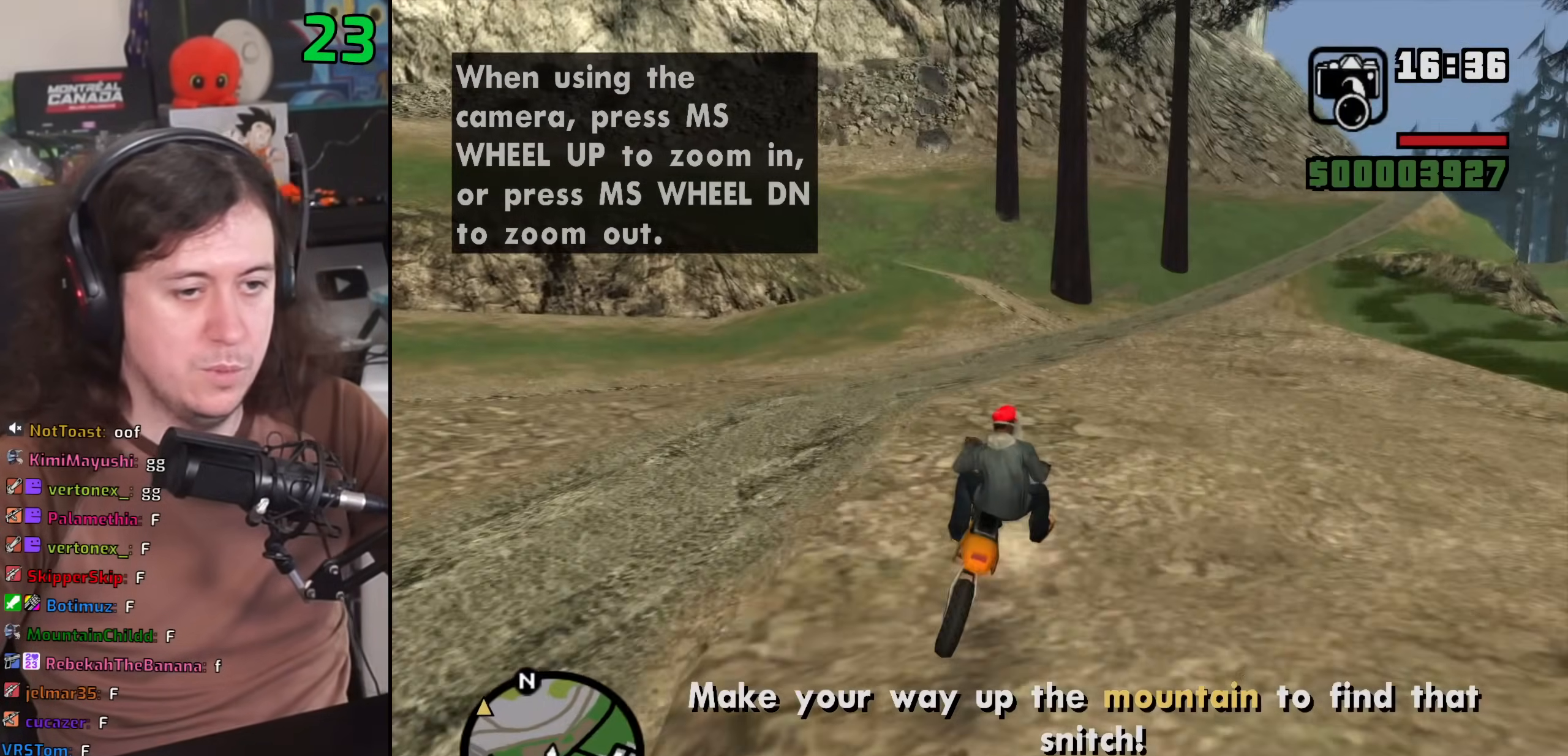
{"keys": ["d", "w"], "mouse": [], "events": [[167, "d", "down"], [367, "w", "down"]]}
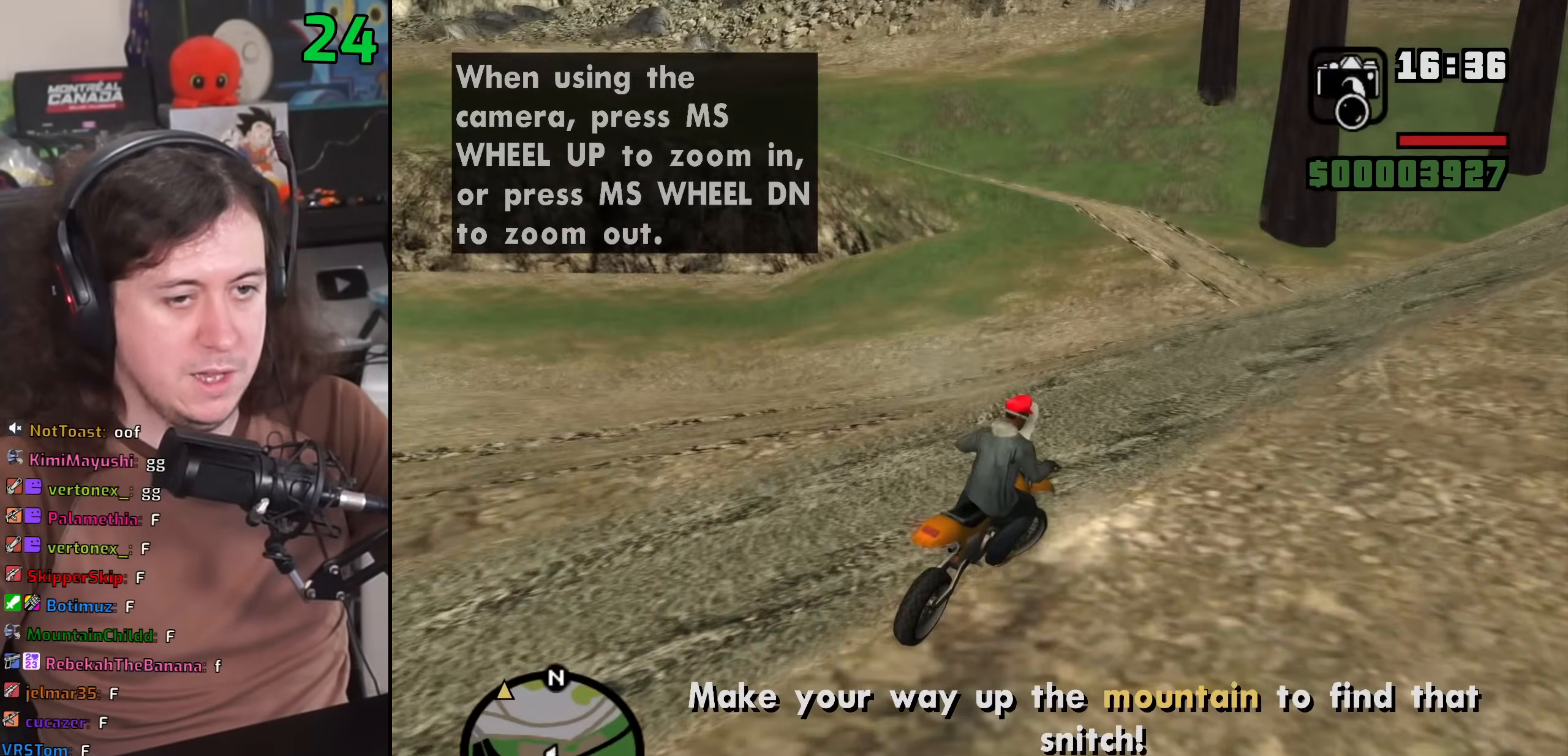
{"keys": ["5", "a", "space"], "mouse": [], "events": [[217, "d", "up"], [250, "a", "down"], [250, "w", "up"], [350, "space", "down"], [367, "5", "down"]]}
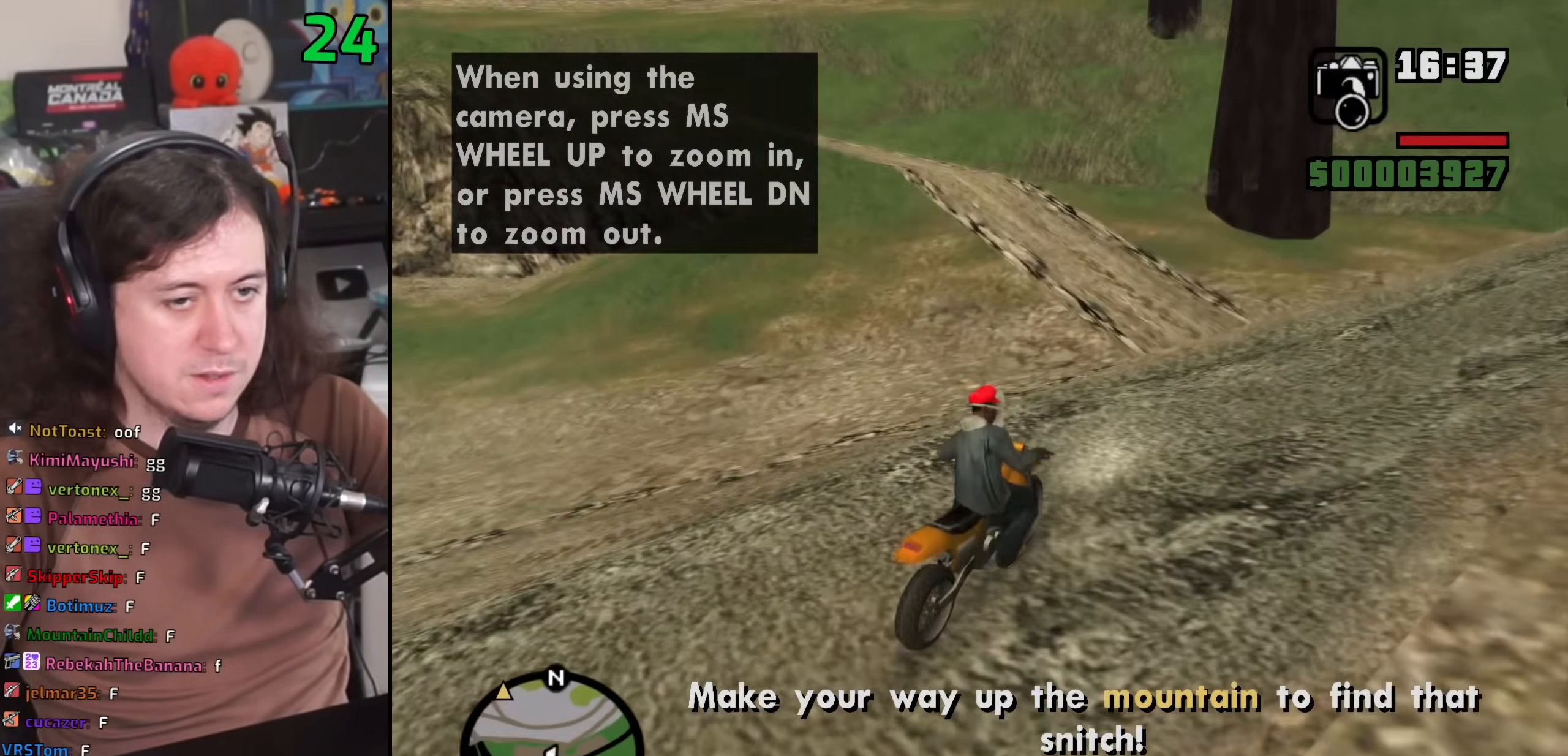
{"keys": ["a", "w"], "mouse": [], "events": [[17, "space", "up"], [33, "5", "up"], [167, "w", "down"]]}
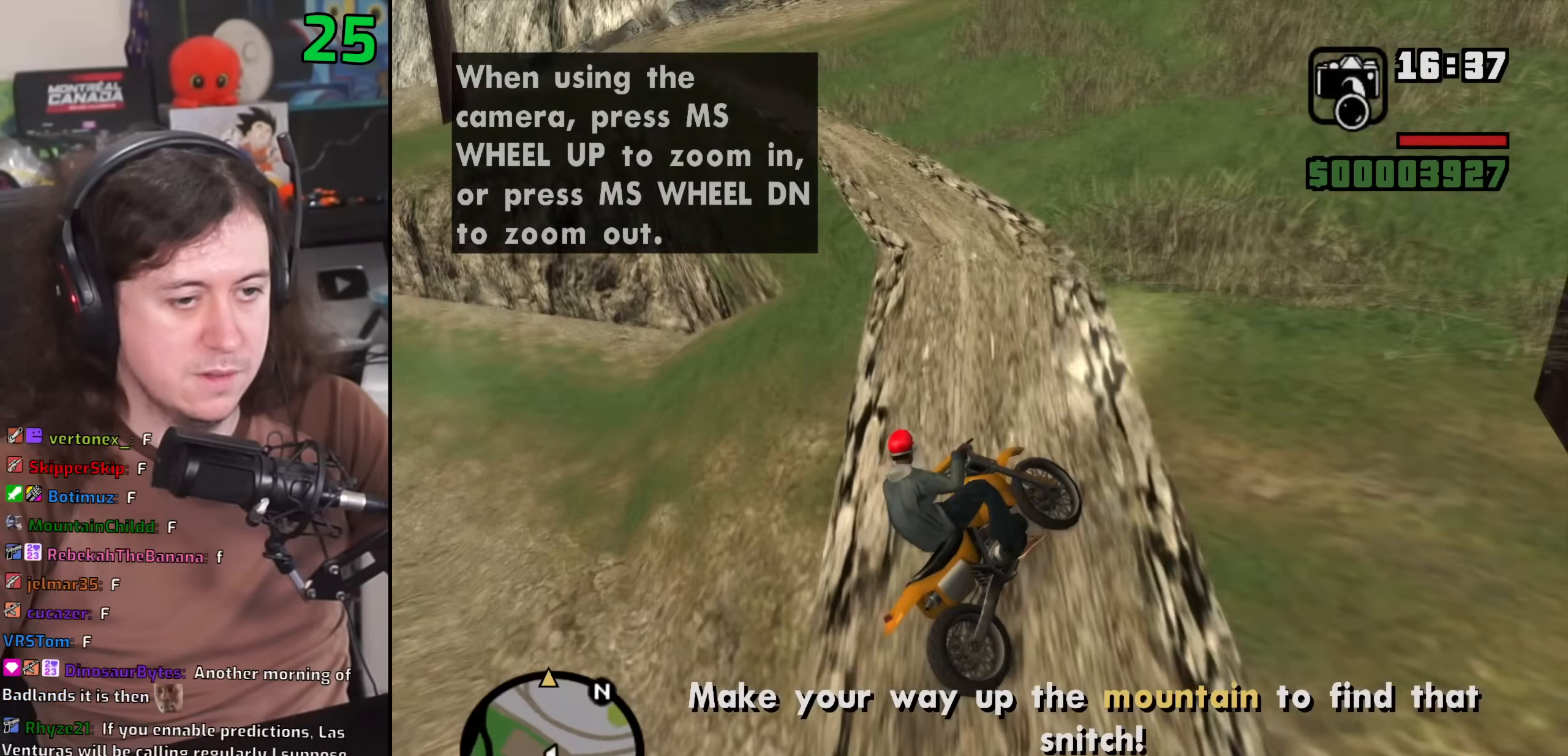
{"keys": ["w"], "mouse": [], "events": [[317, "2", "down"], [417, "2", "up"], [483, "a", "up"]]}
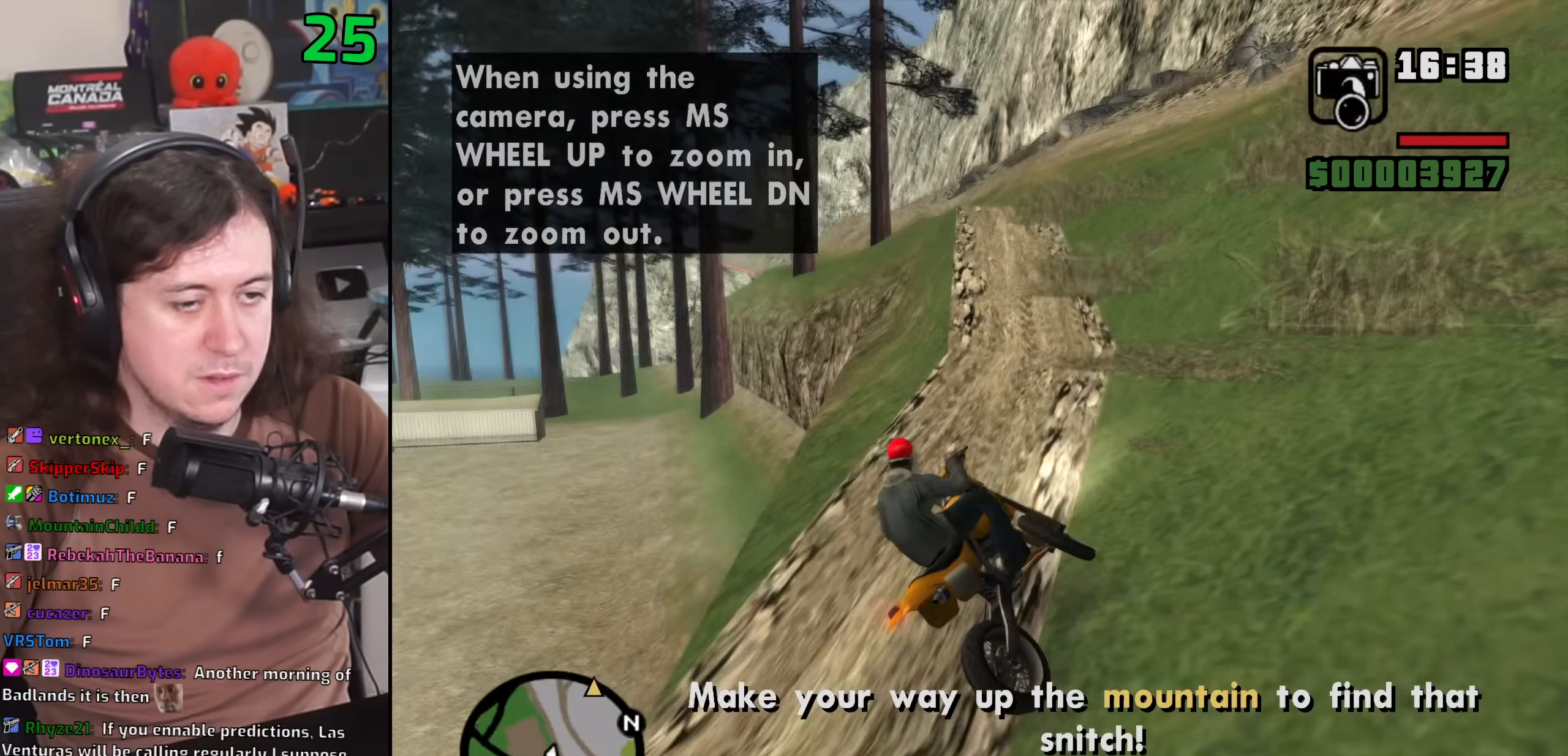
{"keys": ["2", "w"], "mouse": [], "events": [[50, "2", "down"], [117, "2", "up"], [217, "a", "down"], [233, "2", "down"], [317, "2", "up"], [417, "2", "down"], [483, "a", "up"]]}
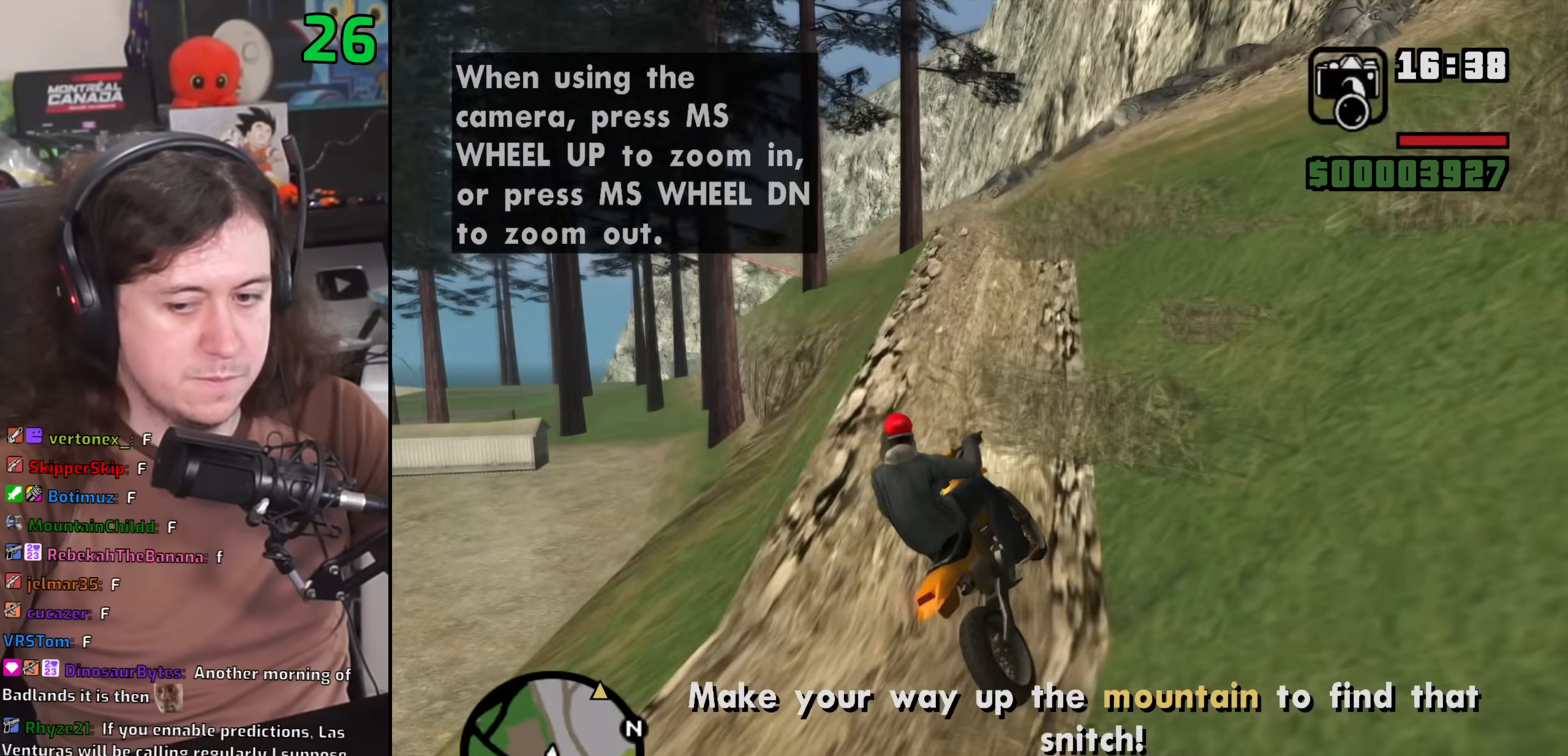
{"keys": ["w"], "mouse": [], "events": [[33, "2", "up"], [117, "2", "down"], [217, "2", "up"], [283, "a", "down"], [333, "a", "up"]]}
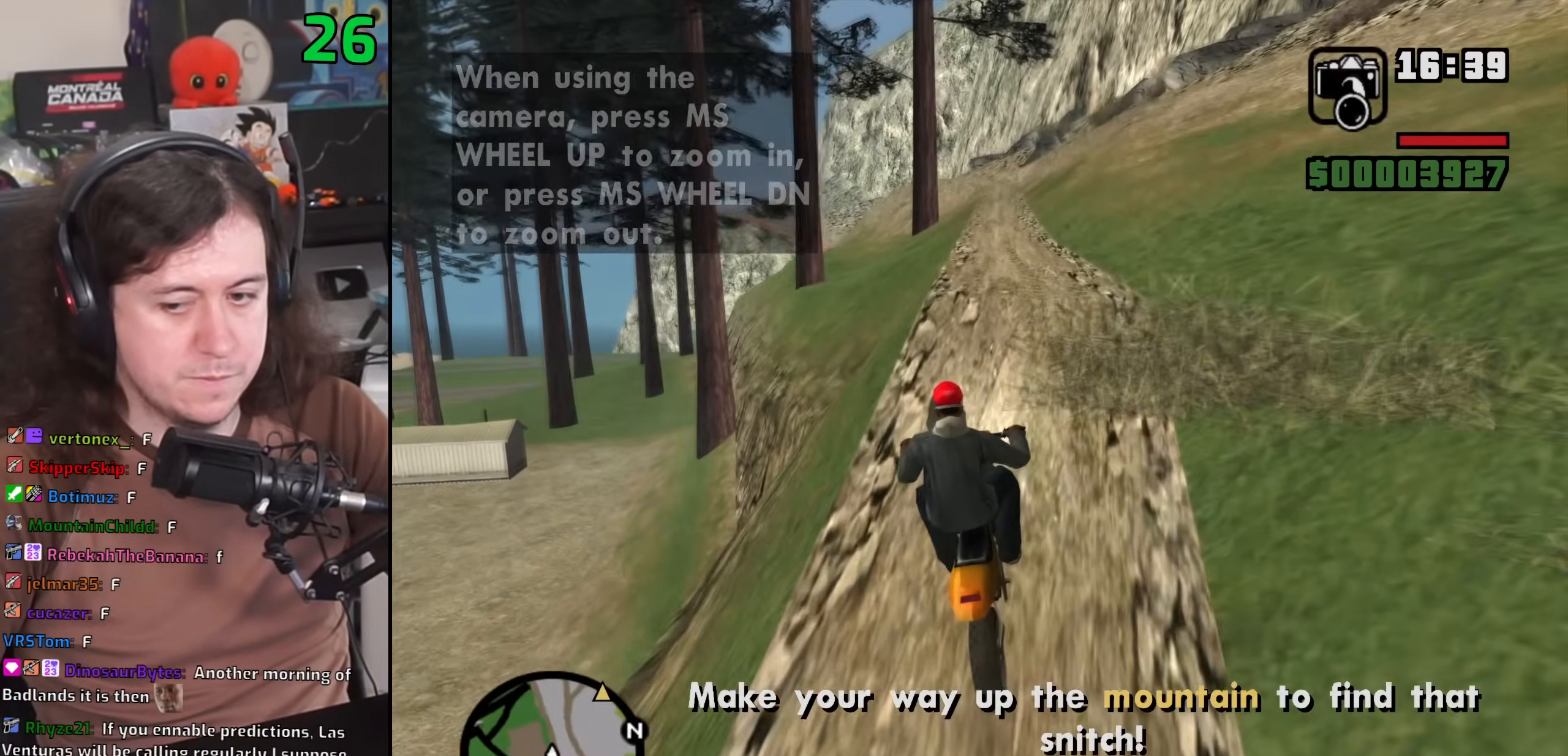
{"keys": ["w"], "mouse": [], "events": [[217, "2", "down"], [283, "2", "up"], [400, "2", "down"], [483, "2", "up"]]}
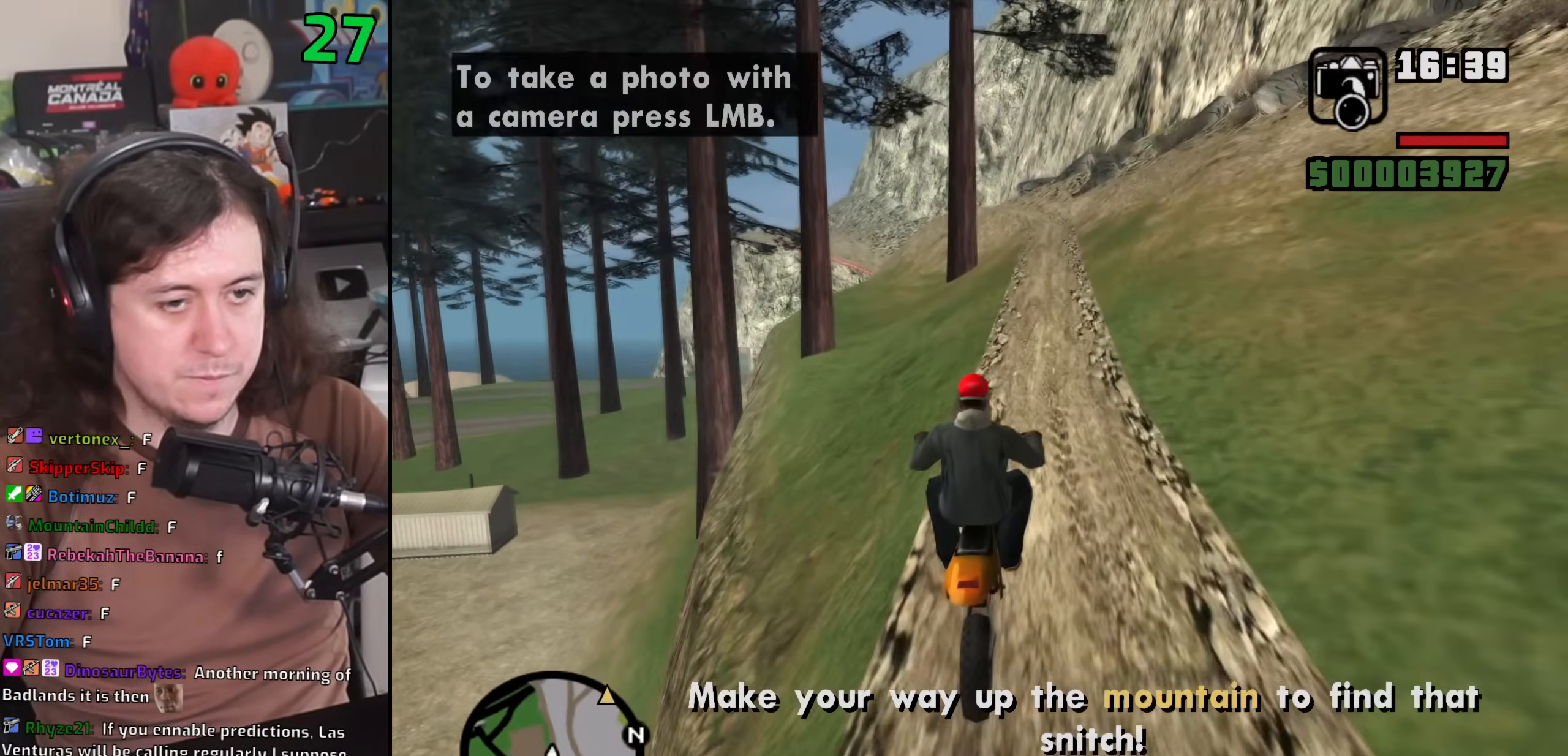
{"keys": ["w"], "mouse": [], "events": [[117, "2", "down"], [183, "d", "down"], [200, "2", "up"], [333, "2", "down"], [350, "d", "up"], [450, "2", "up"]]}
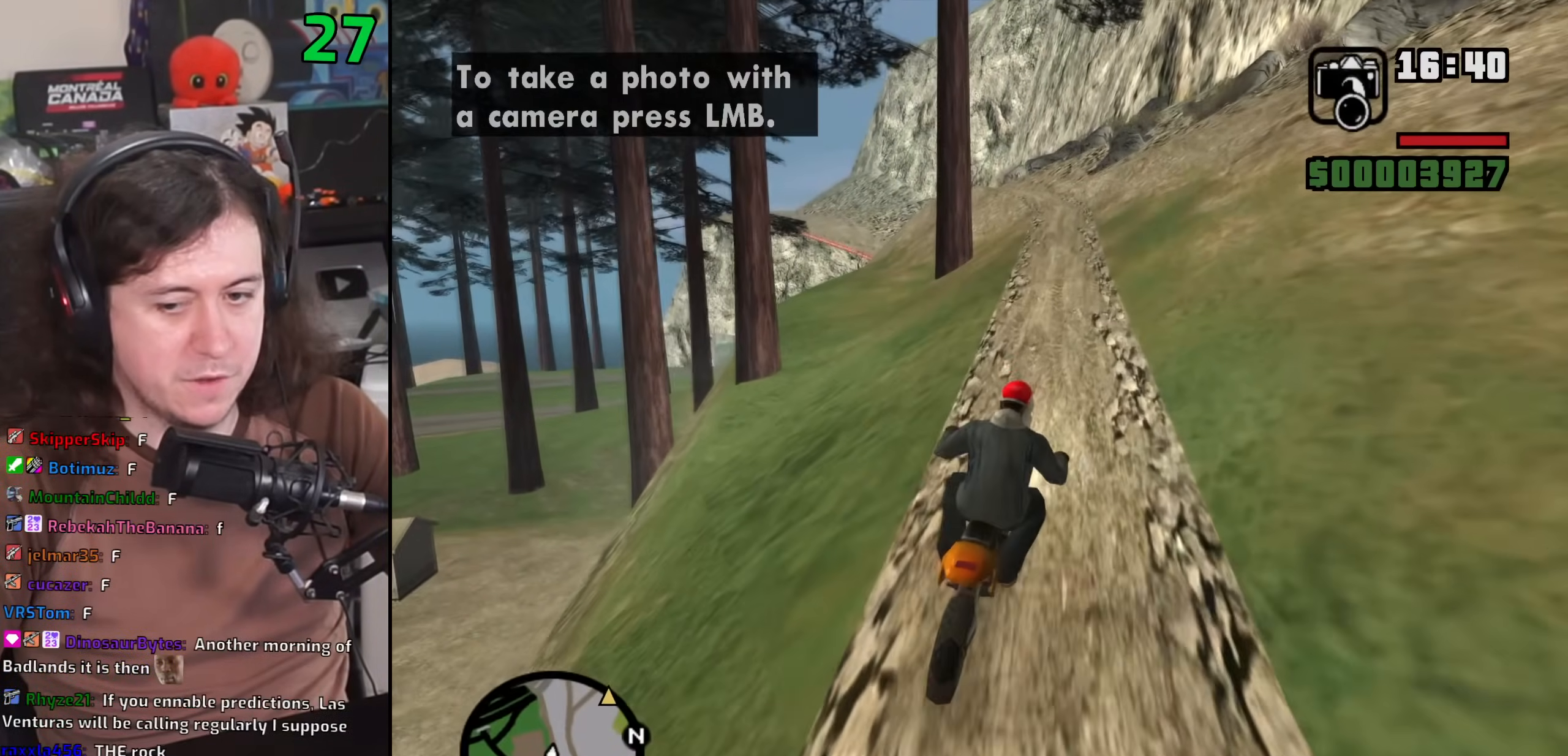
{"keys": ["2", "w"], "mouse": [], "events": [[67, "2", "down"], [167, "2", "up"], [250, "2", "down"], [367, "2", "up"], [467, "2", "down"]]}